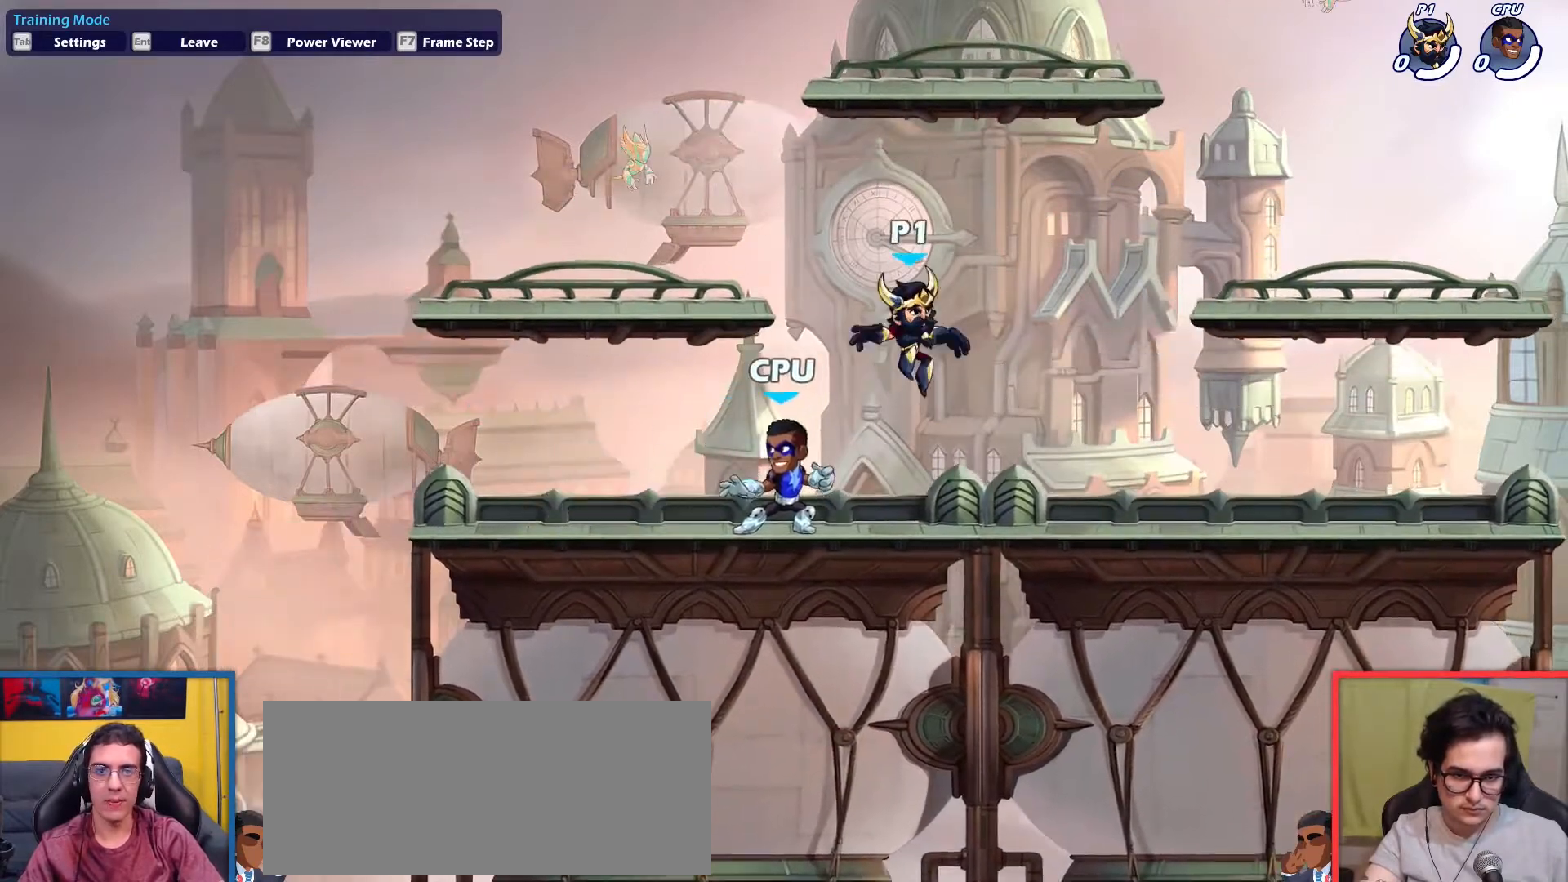
Gameplay with keyboard; each line is a JSON object with the keys held at the frame after it. "events" lists presses ("down") and releases ("up") of "aim", "dodge", "down", "heavy", "jump", "left", "light", "pick", "right" and "up" between this image and that frame as [ms after this image, input, new state], when the widget could be followed in between. No other keys are recorded. Mouse input is not recorded. Key names are as the overlay labels them; some are game actions (e.g. jump) rather than physical keys.
{"keys": ["dodge", "left", "up"], "events": [[150, "down", "down"], [334, "down", "up"], [334, "left", "down"], [334, "right", "up"], [434, "dodge", "down"], [484, "up", "down"]]}
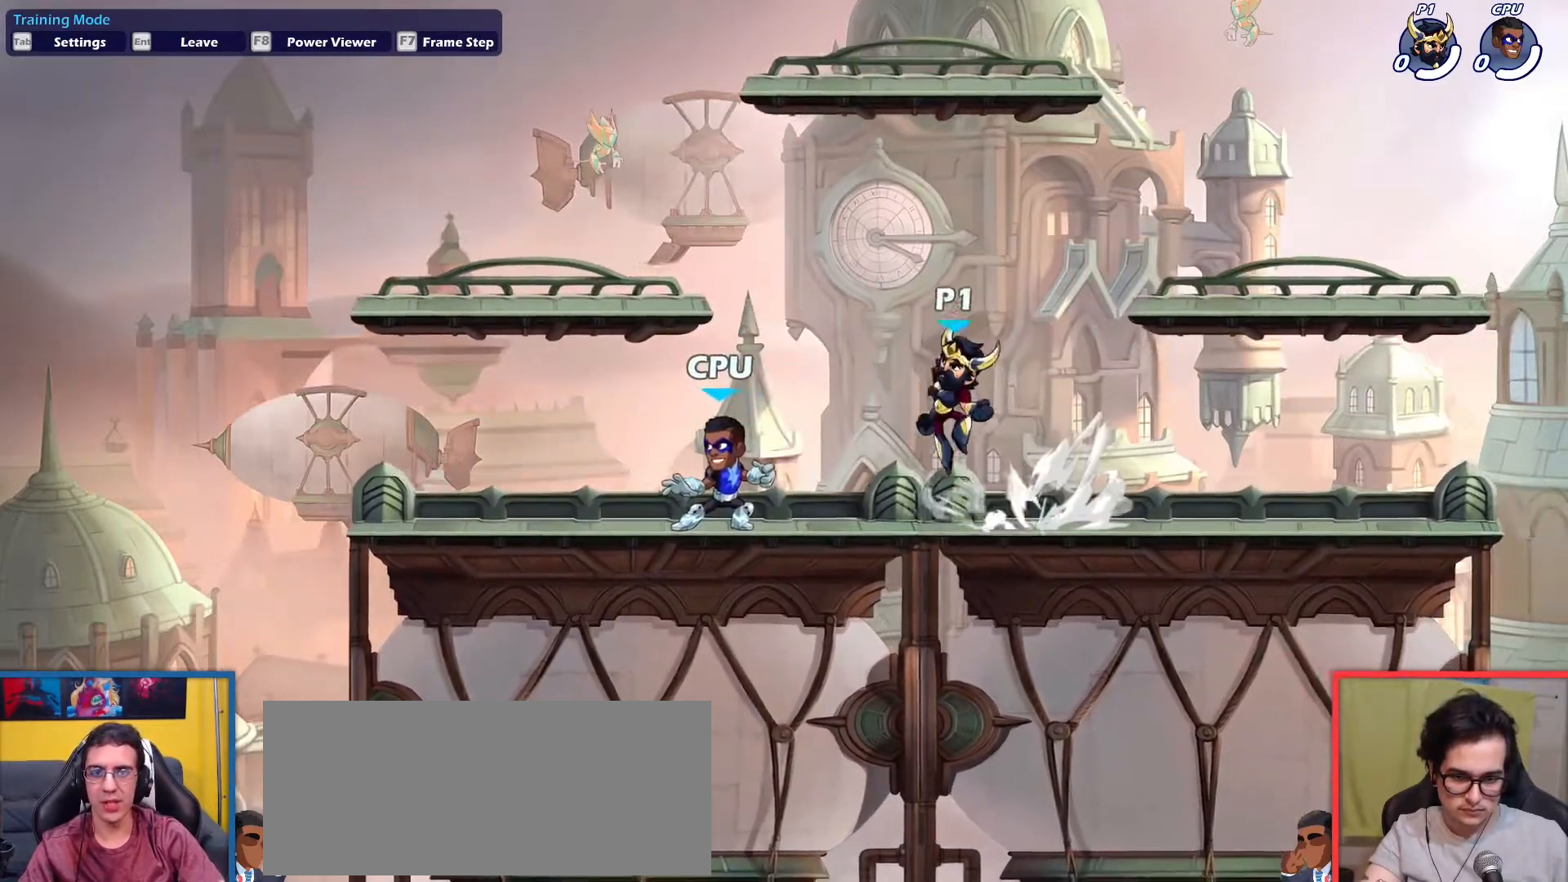
{"keys": ["down", "right"], "events": [[16, "dodge", "up"], [66, "up", "up"], [200, "up", "down"], [250, "up", "up"], [400, "down", "down"], [450, "left", "up"], [450, "right", "down"]]}
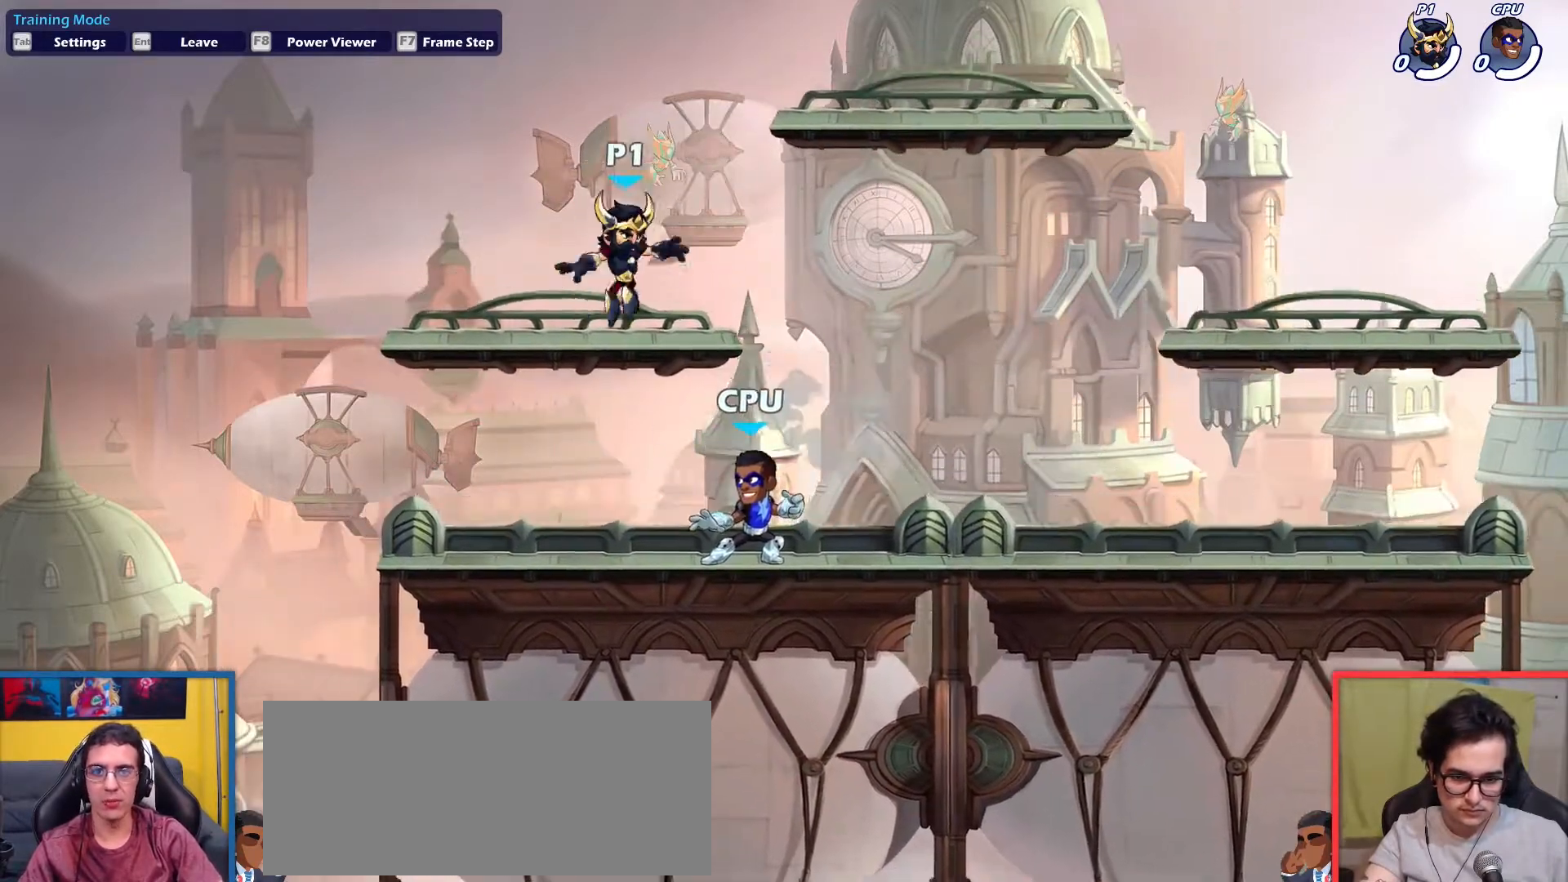
{"keys": ["right"], "events": [[184, "down", "up"], [317, "dodge", "down"], [367, "dodge", "up"], [367, "up", "down"], [417, "up", "up"]]}
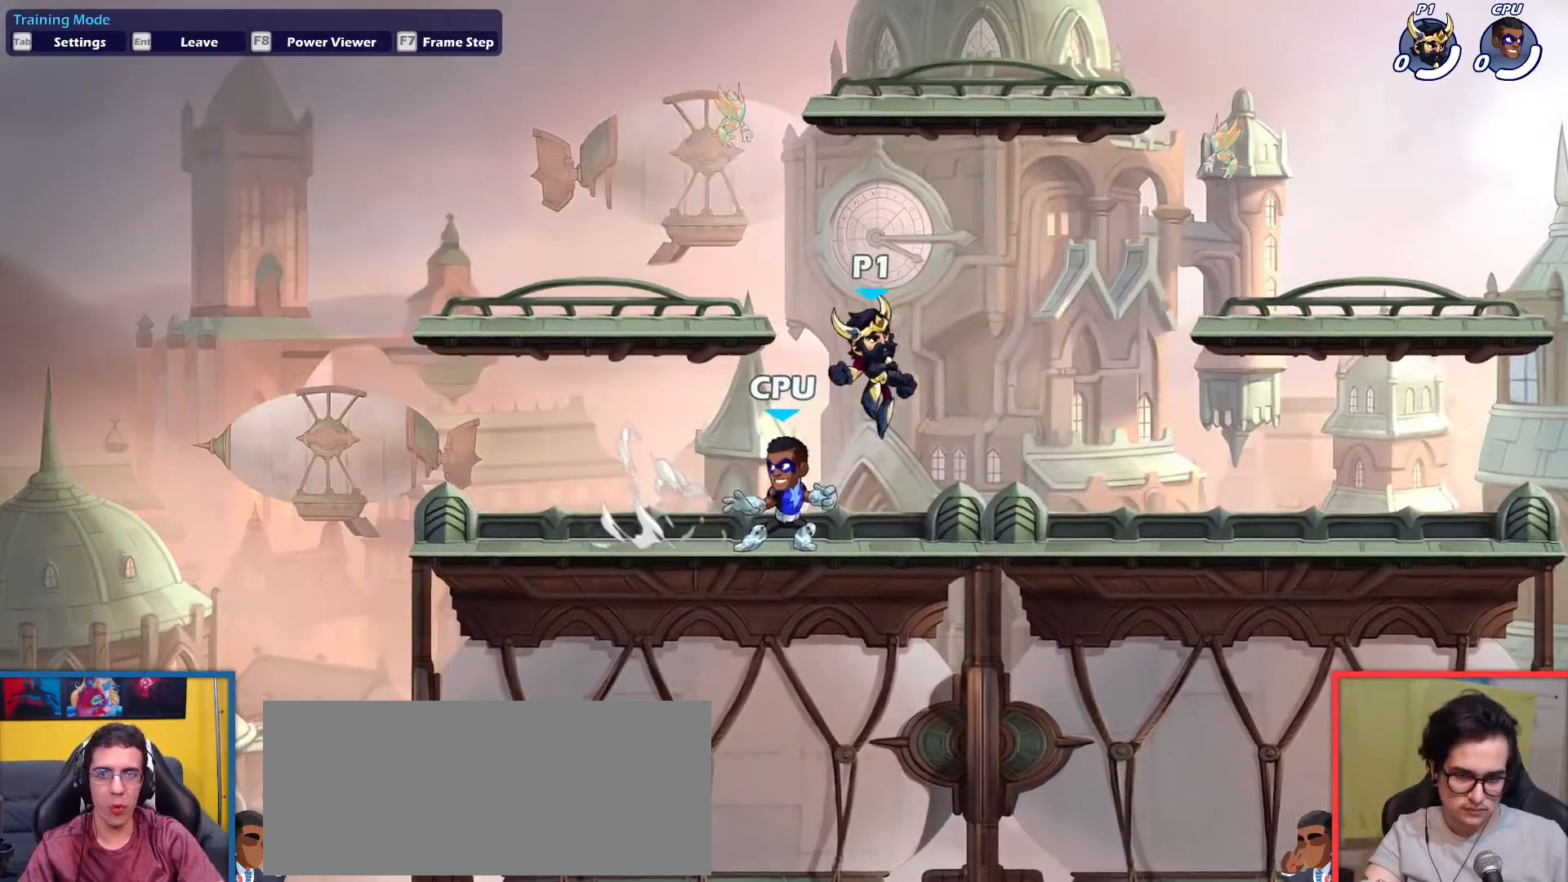
{"keys": ["left"], "events": [[233, "down", "down"], [383, "down", "up"], [383, "left", "down"], [383, "right", "up"]]}
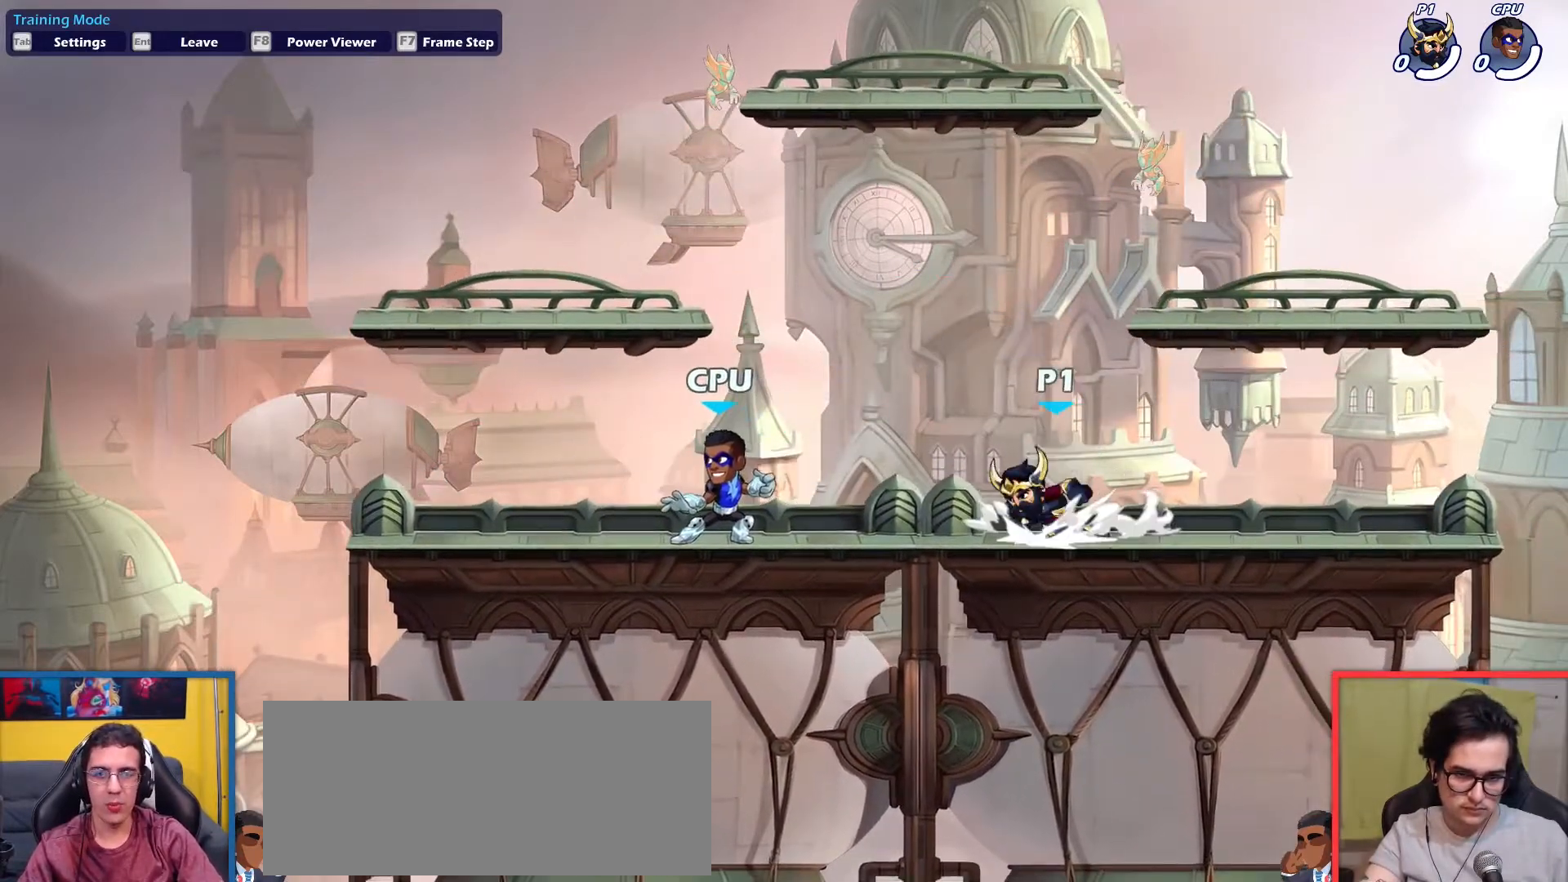
{"keys": ["down", "right"], "events": [[17, "dodge", "down"], [67, "up", "down"], [117, "dodge", "up"], [117, "up", "up"], [400, "down", "down"], [484, "left", "up"], [484, "right", "down"]]}
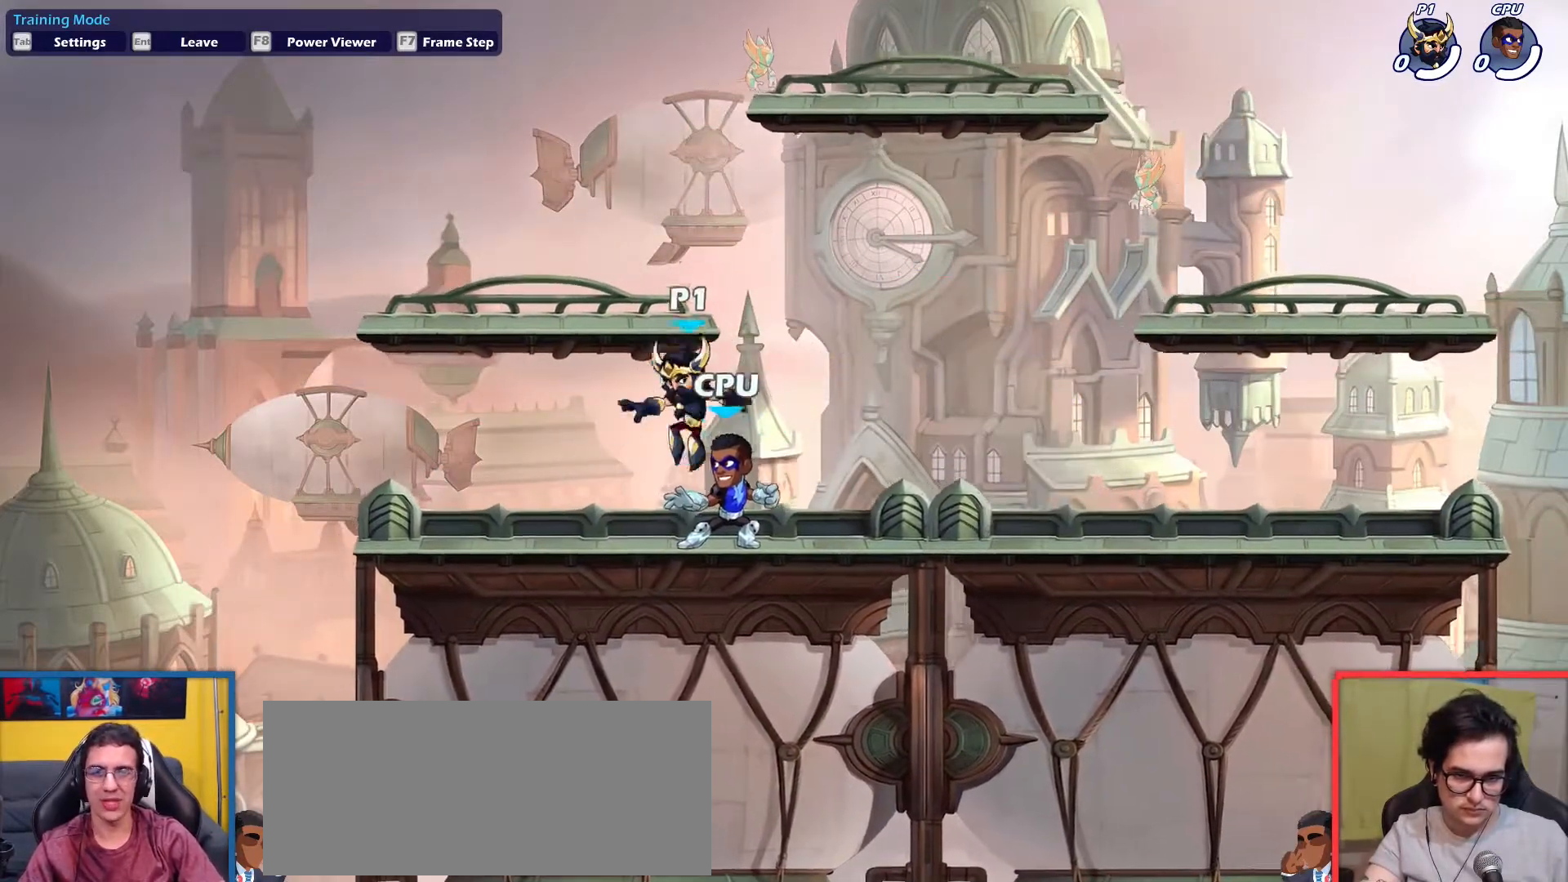
{"keys": ["right"], "events": [[33, "down", "up"], [183, "dodge", "down"], [216, "up", "down"], [266, "dodge", "up"], [317, "up", "up"]]}
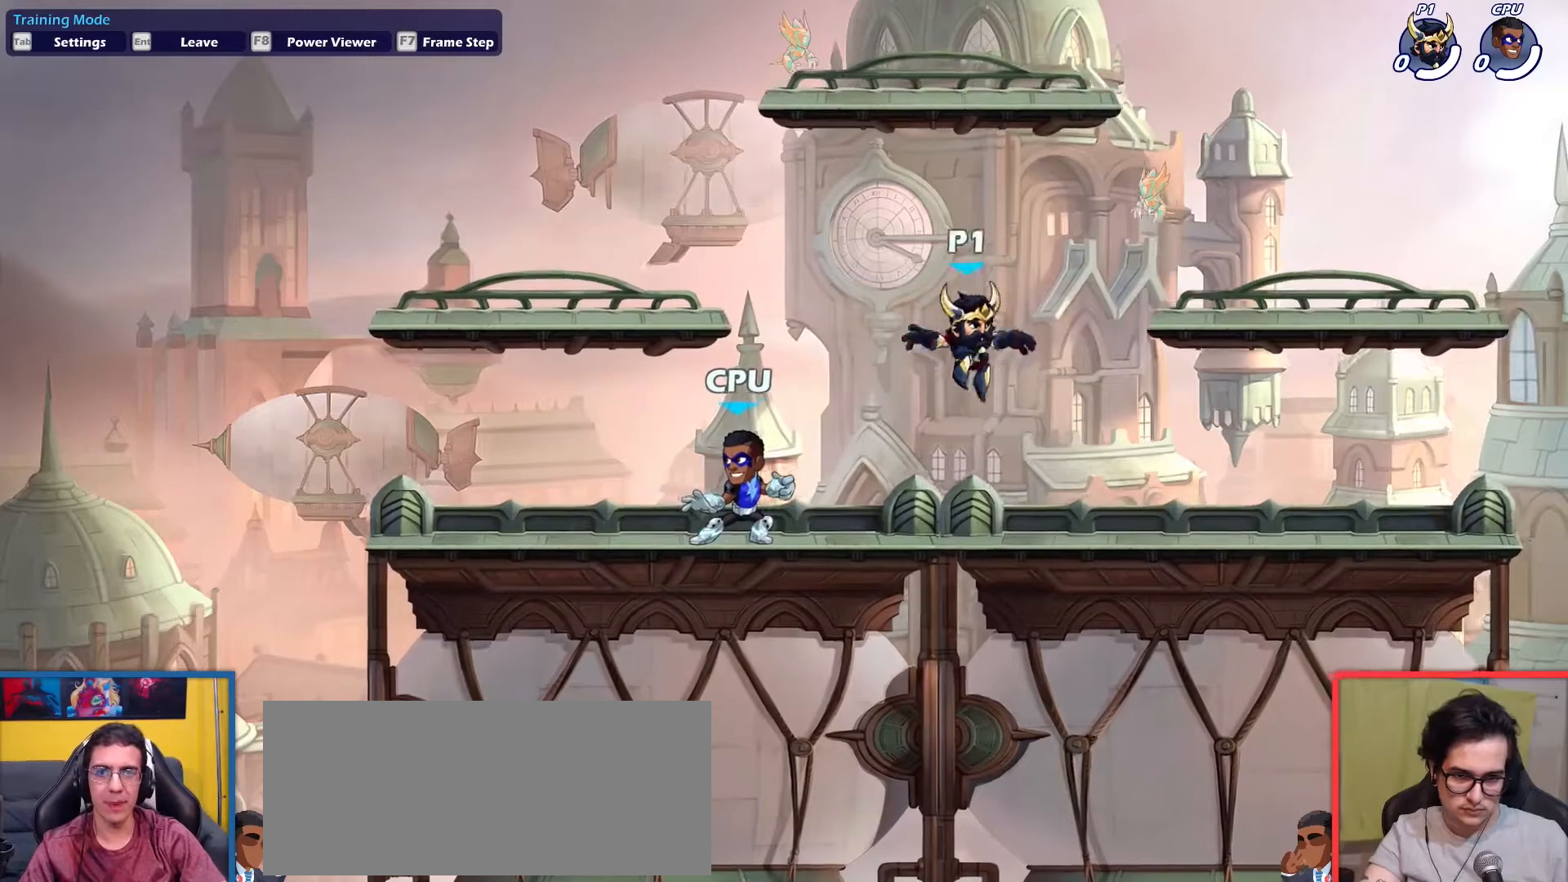
{"keys": ["left", "up"], "events": [[100, "down", "down"], [184, "left", "down"], [234, "down", "up"], [234, "right", "up"], [384, "dodge", "down"], [417, "up", "down"], [467, "dodge", "up"]]}
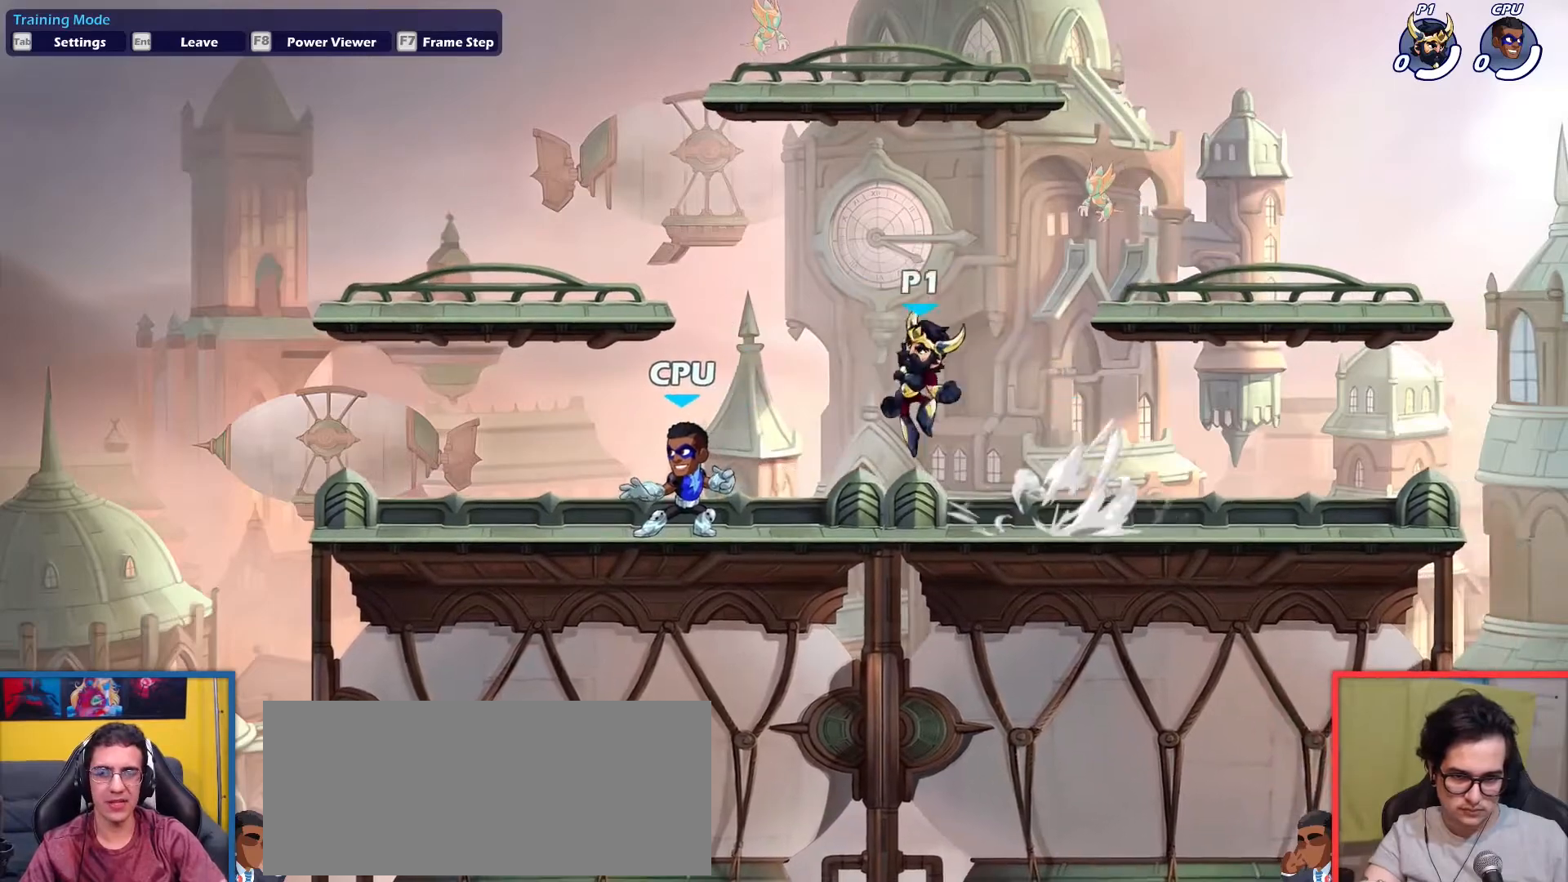
{"keys": ["right"], "events": [[16, "up", "up"], [300, "down", "down"], [350, "left", "up"], [400, "right", "down"], [483, "down", "up"]]}
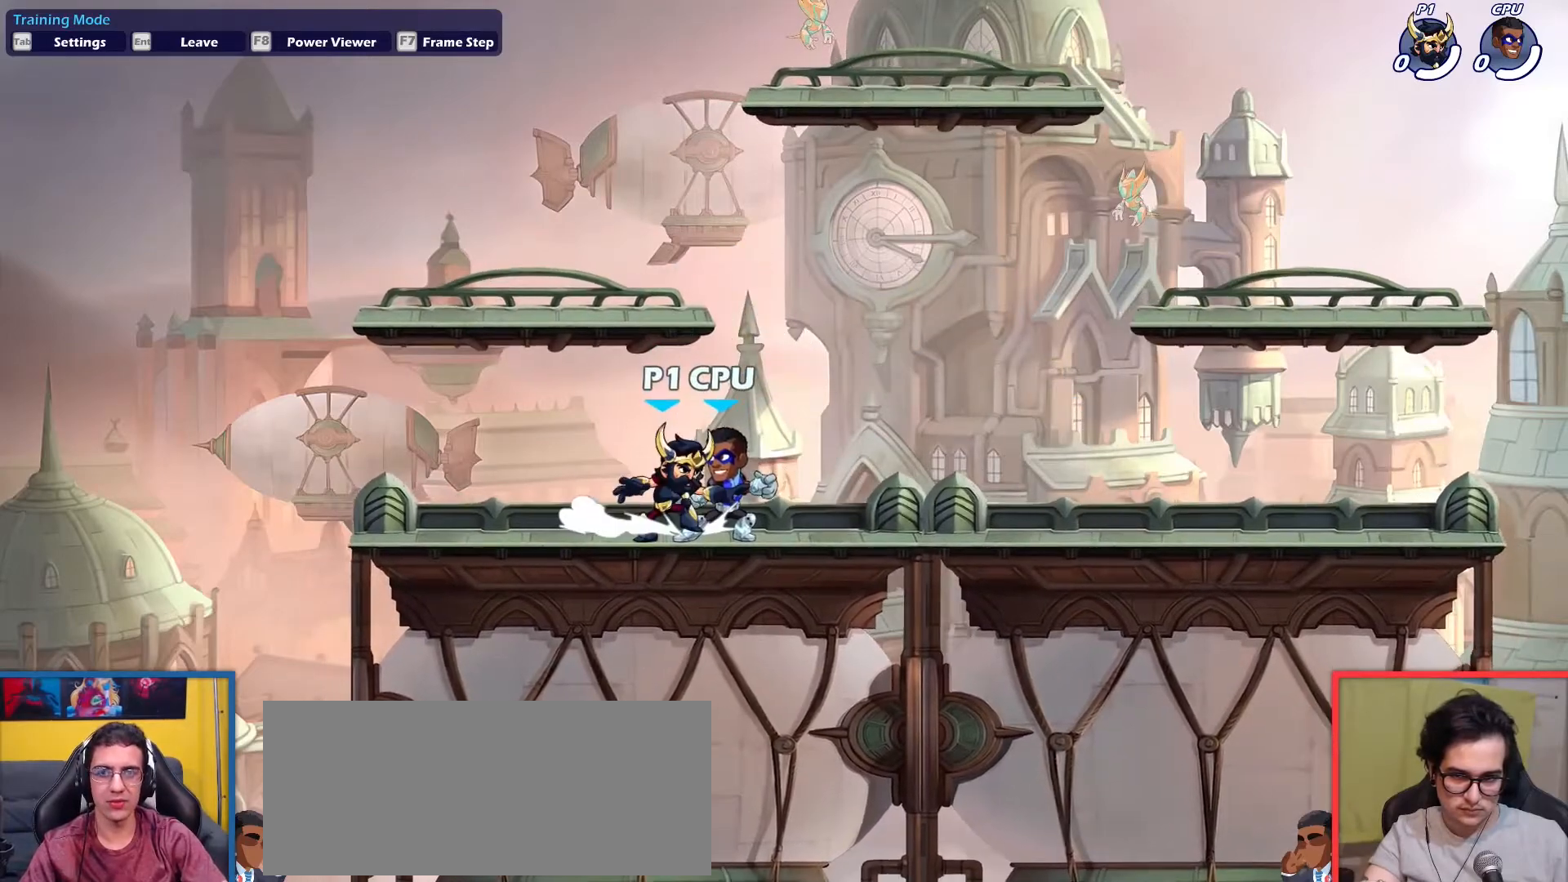
{"keys": ["right"], "events": [[83, "dodge", "down"], [134, "up", "down"], [167, "dodge", "up"], [217, "light", "down"], [217, "up", "up"], [317, "light", "up"]]}
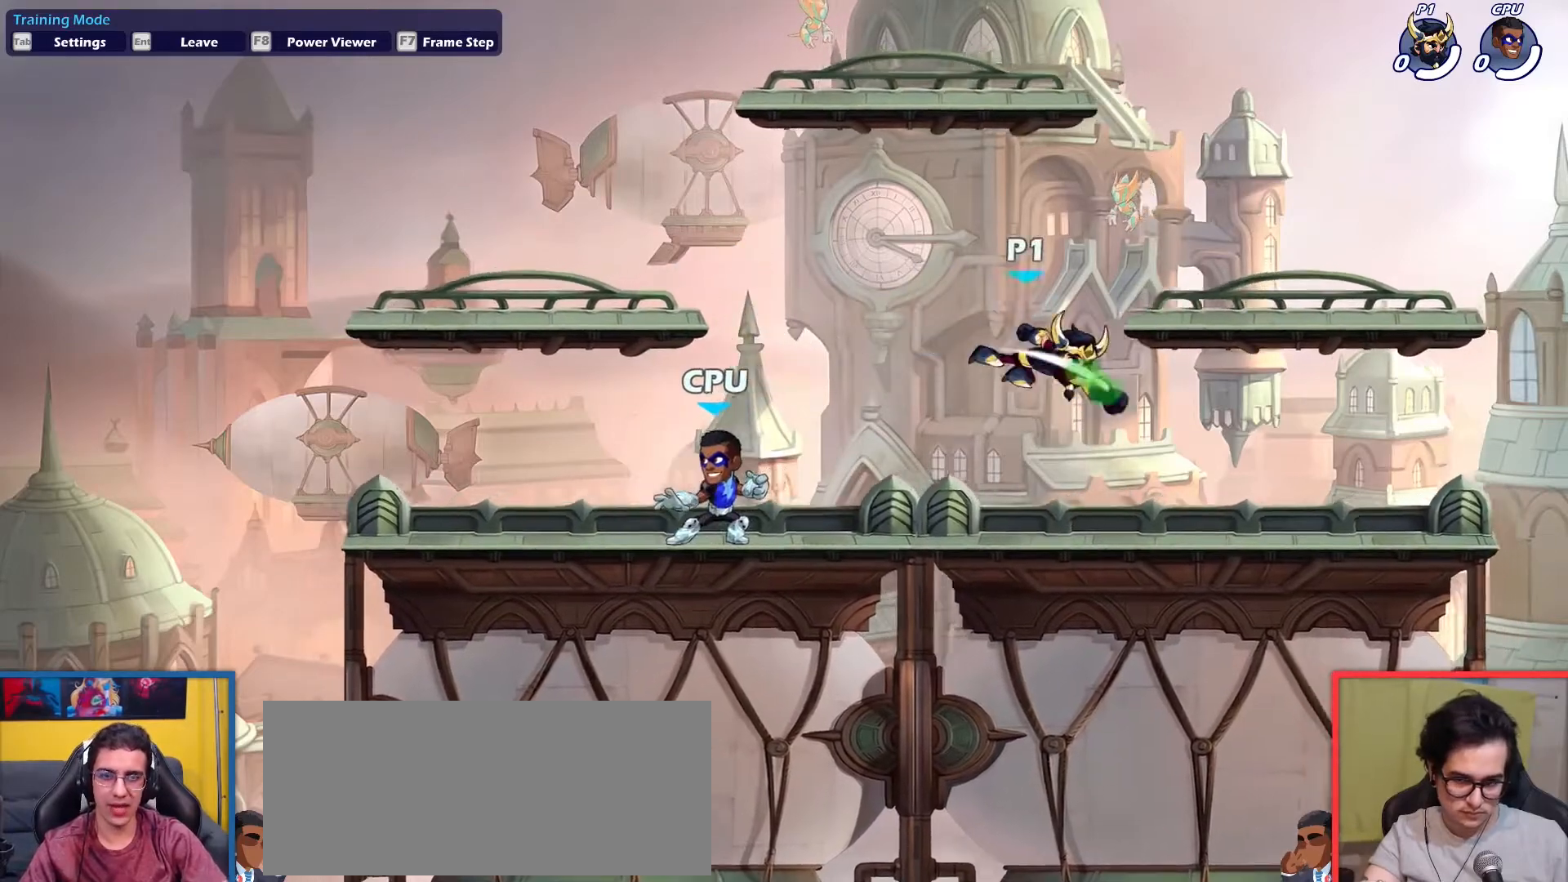
{"keys": ["dodge", "left", "up"], "events": [[233, "left", "down"], [233, "right", "up"], [417, "dodge", "down"], [467, "up", "down"]]}
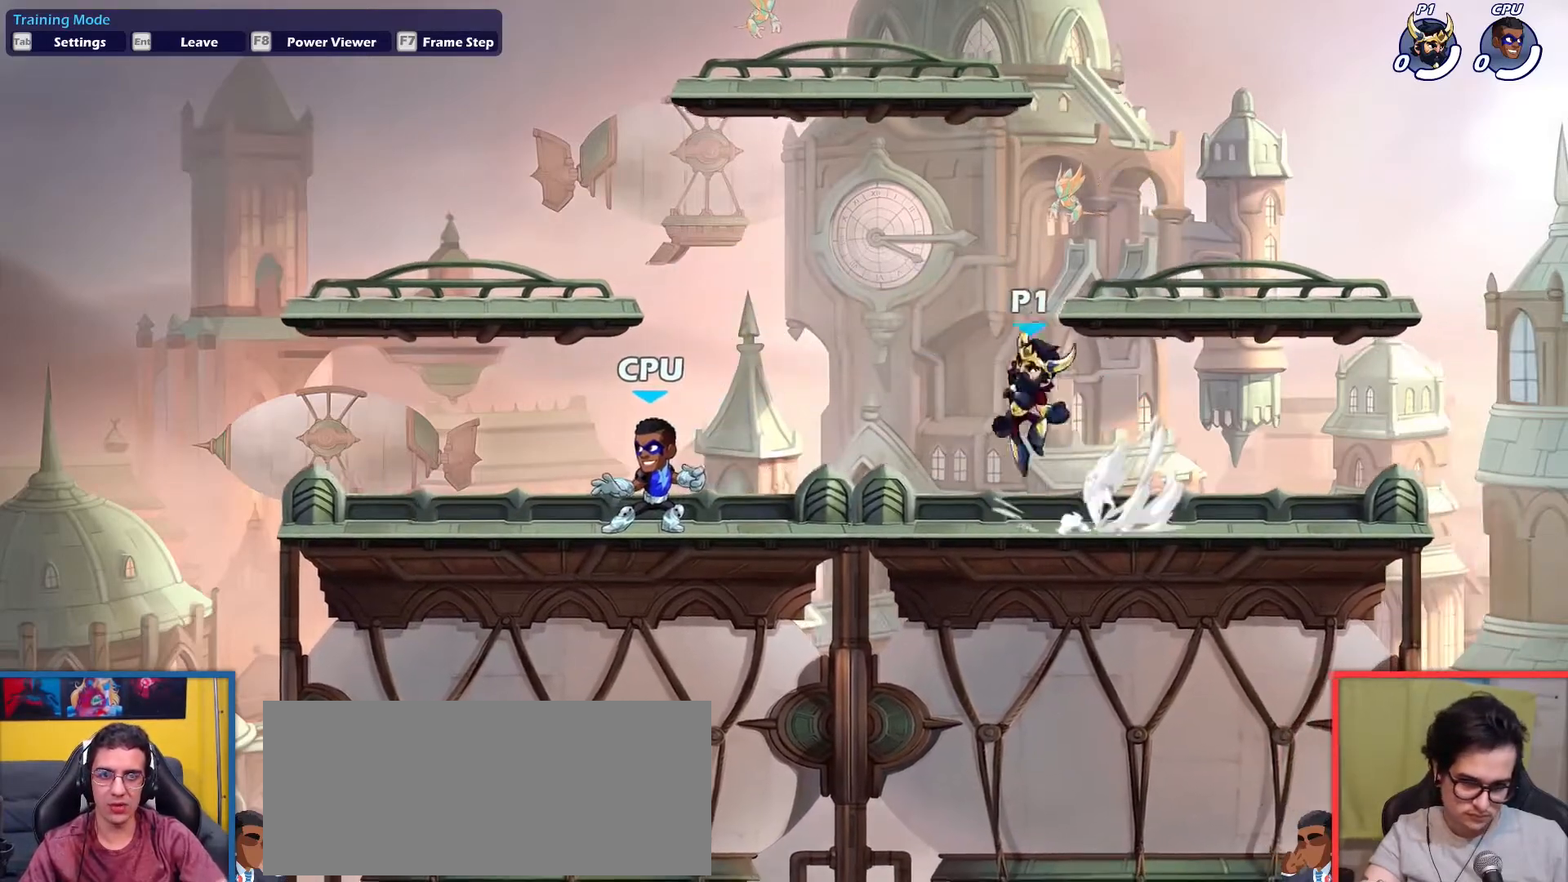
{"keys": ["left"], "events": [[17, "aim", "down"], [17, "dodge", "up"], [17, "up", "up"], [67, "light", "down"], [150, "light", "up"], [384, "aim", "up"]]}
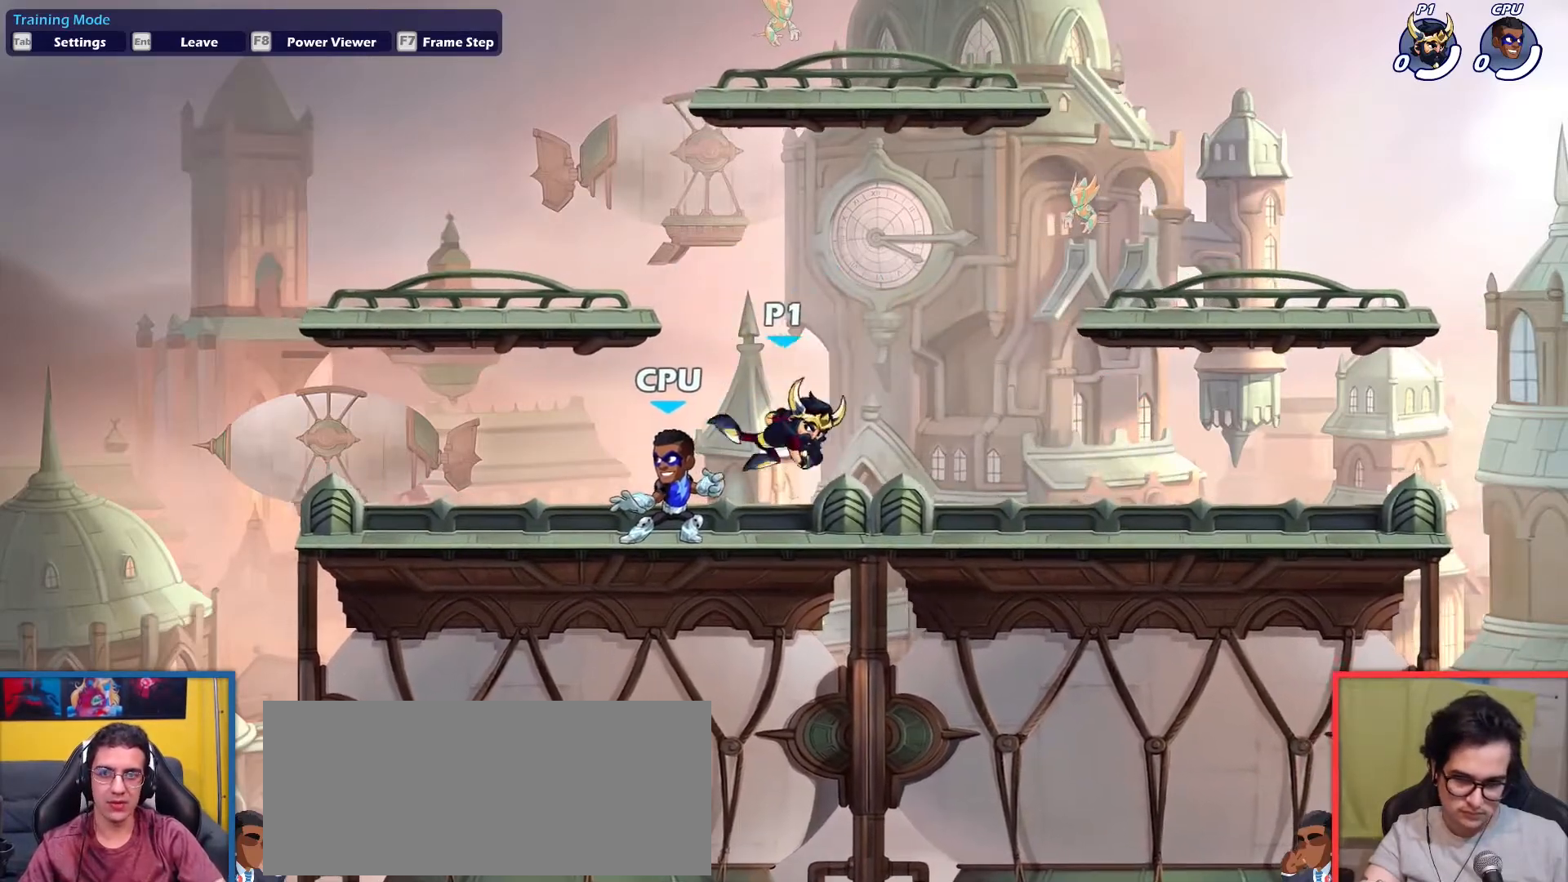
{"keys": ["aim", "heavy", "left"], "events": [[166, "left", "up"], [166, "right", "down"], [317, "dodge", "down"], [367, "up", "down"], [400, "aim", "down"], [400, "left", "down"], [450, "dodge", "up"], [450, "heavy", "down"], [450, "right", "up"], [500, "up", "up"]]}
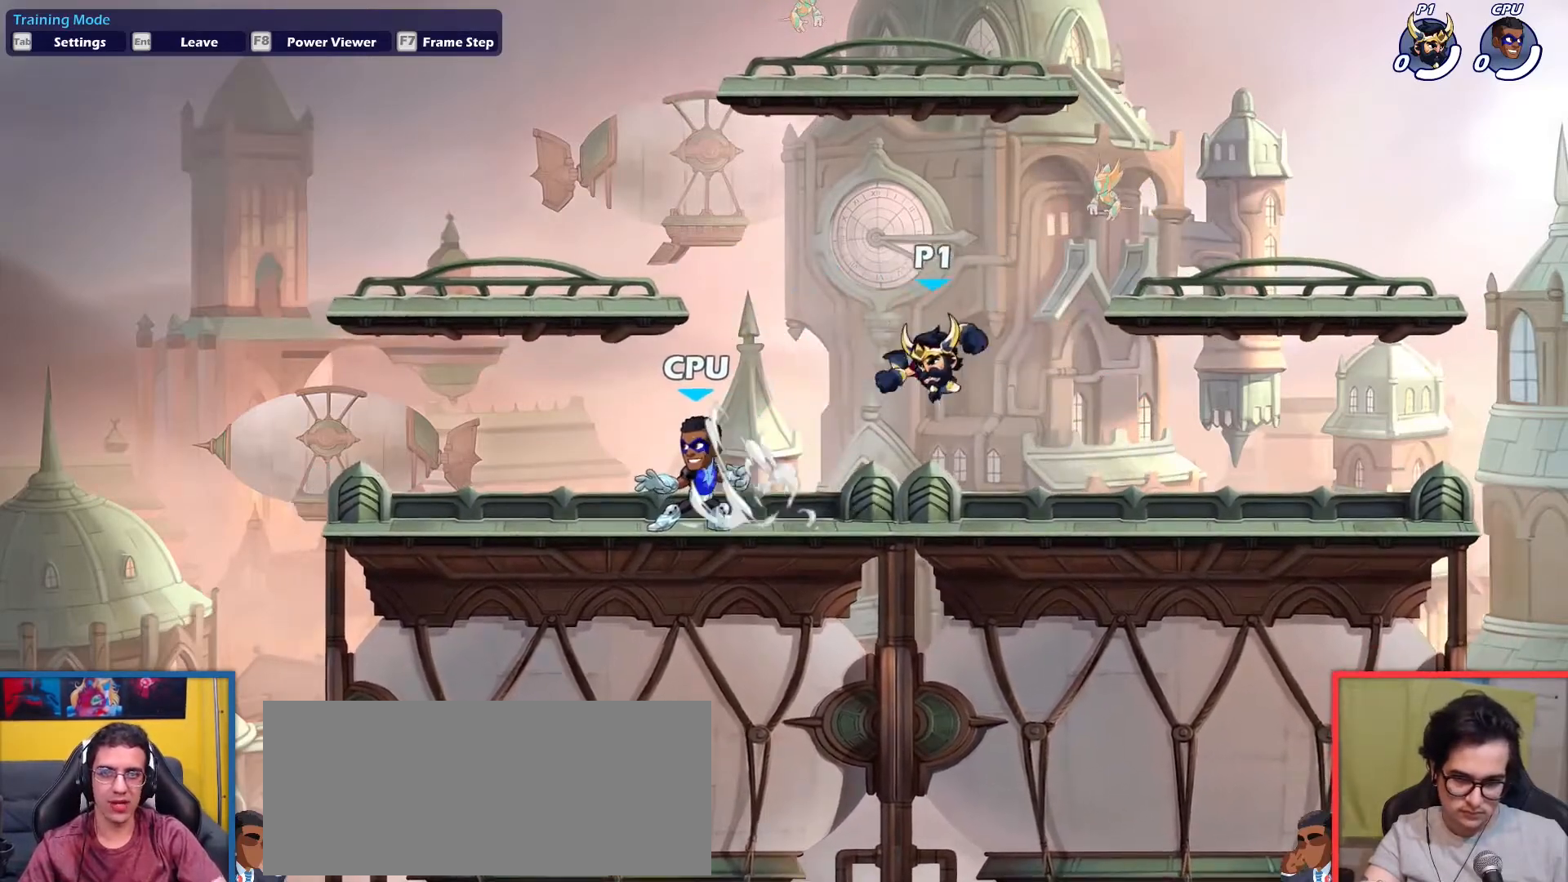
{"keys": [], "events": [[50, "heavy", "up"], [50, "left", "up"], [50, "right", "down"], [100, "aim", "up"], [417, "right", "up"]]}
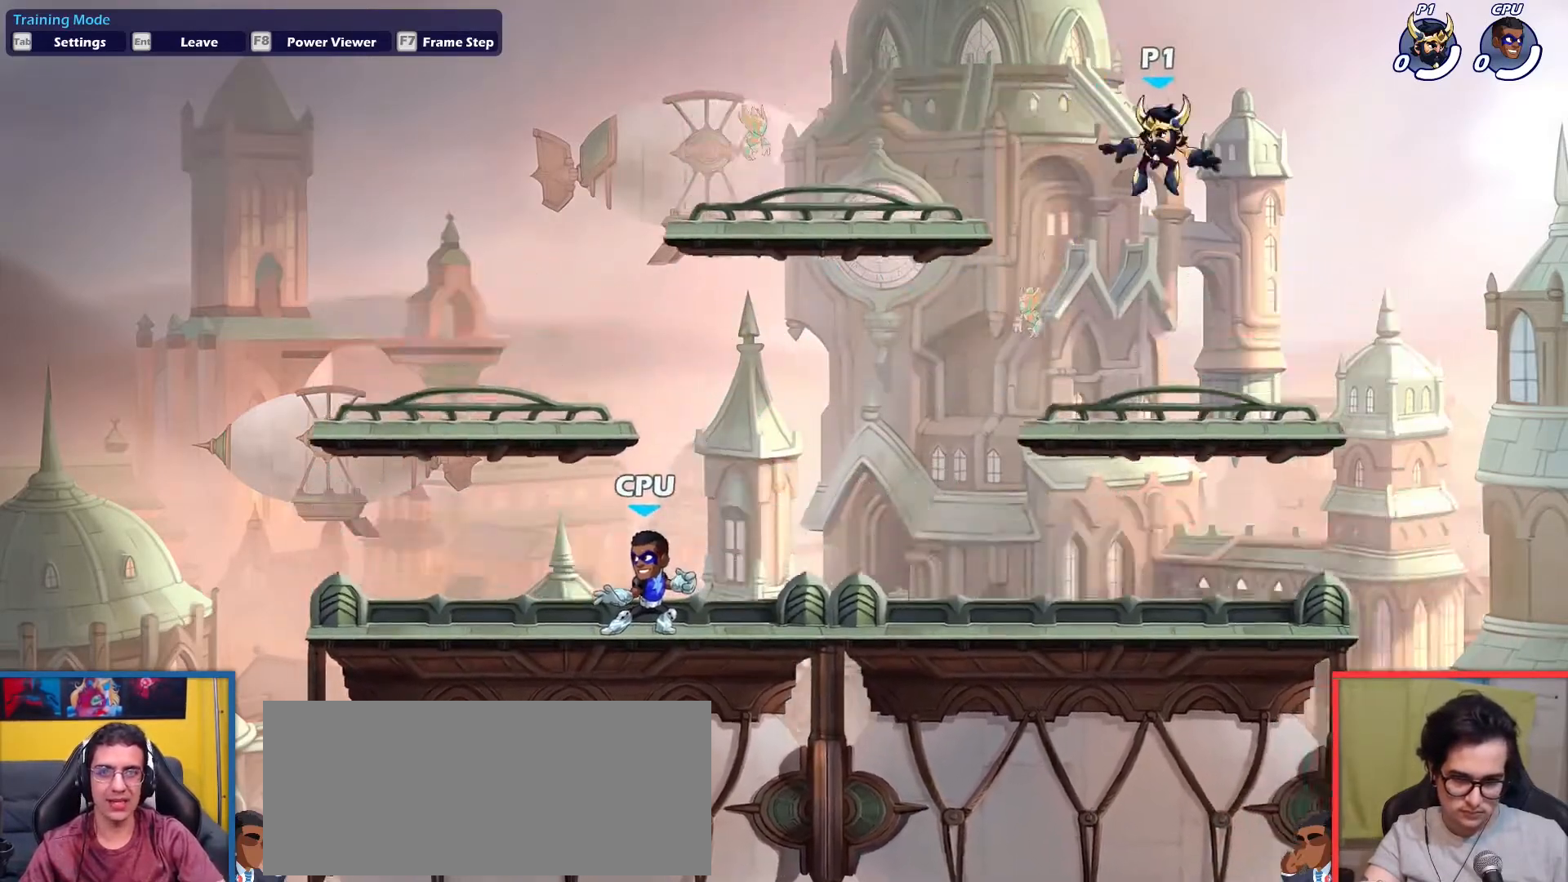
{"keys": ["down", "left"], "events": [[16, "left", "down"], [200, "down", "down"], [250, "right", "down"], [400, "right", "up"], [433, "down", "up"], [483, "down", "down"]]}
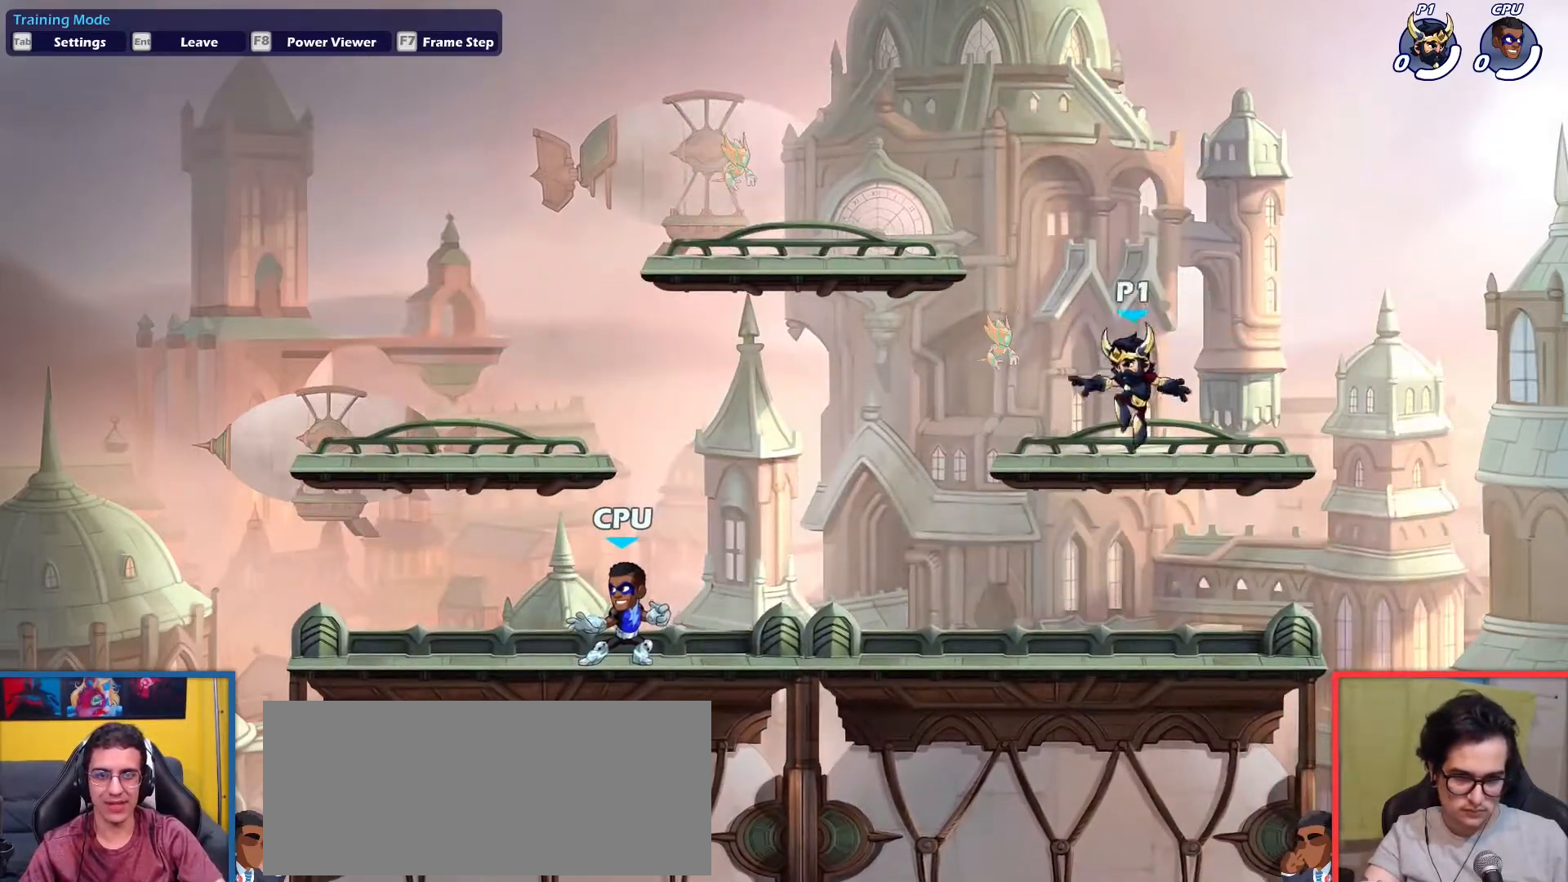
{"keys": ["aim", "right", "up"], "events": [[267, "down", "up"], [350, "dodge", "down"], [400, "aim", "down"], [400, "right", "down"], [400, "up", "down"], [450, "dodge", "up"], [450, "left", "up"], [450, "light", "down"], [501, "light", "up"]]}
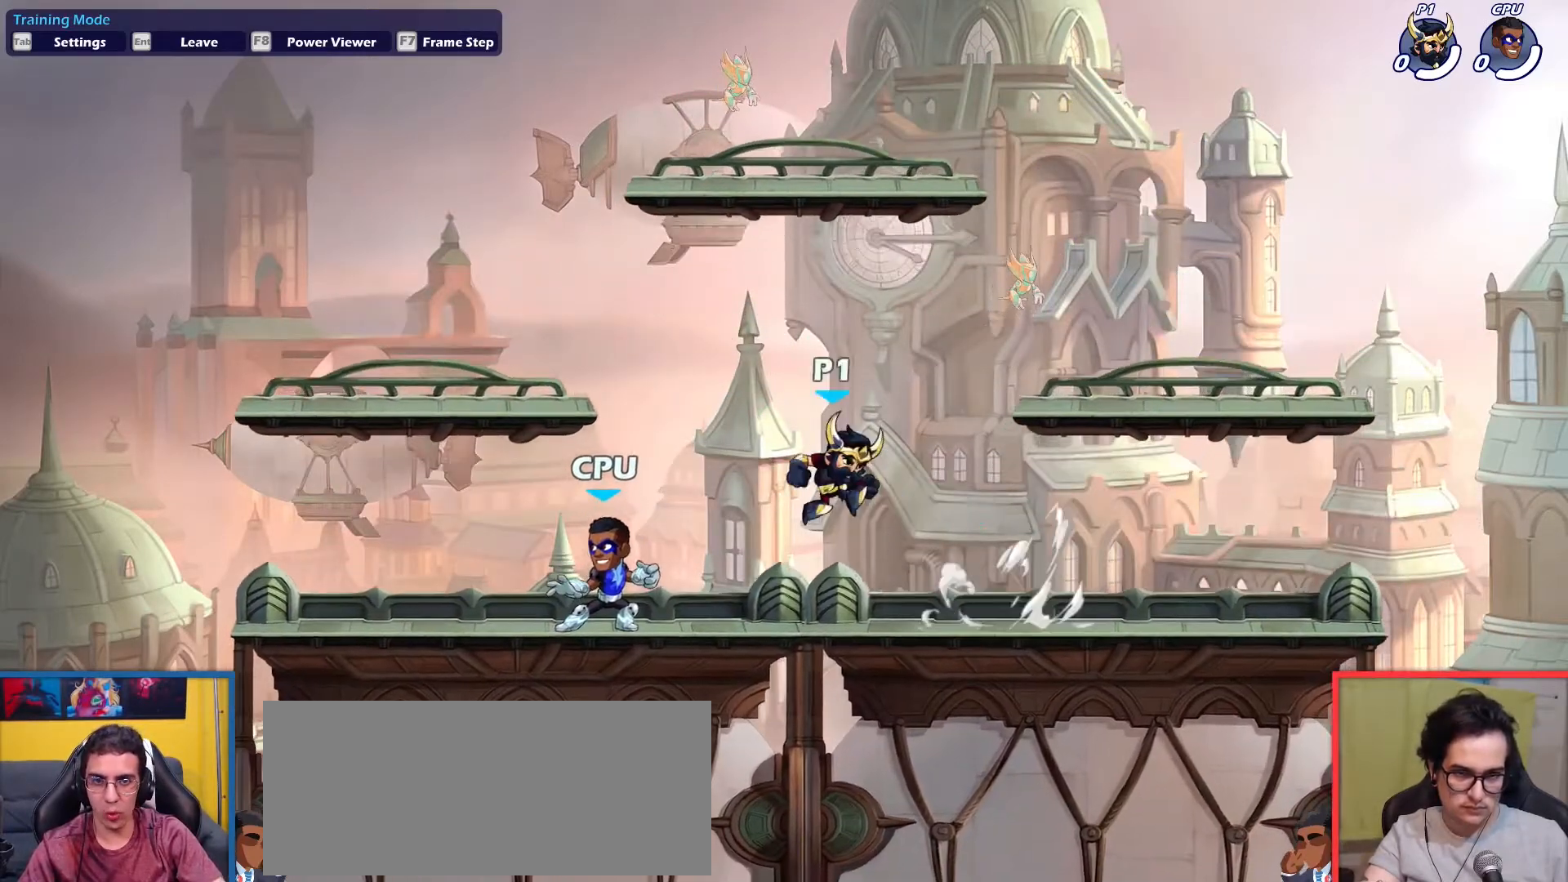
{"keys": ["right"], "events": [[100, "right", "up"], [100, "up", "up"], [183, "aim", "up"], [367, "right", "down"]]}
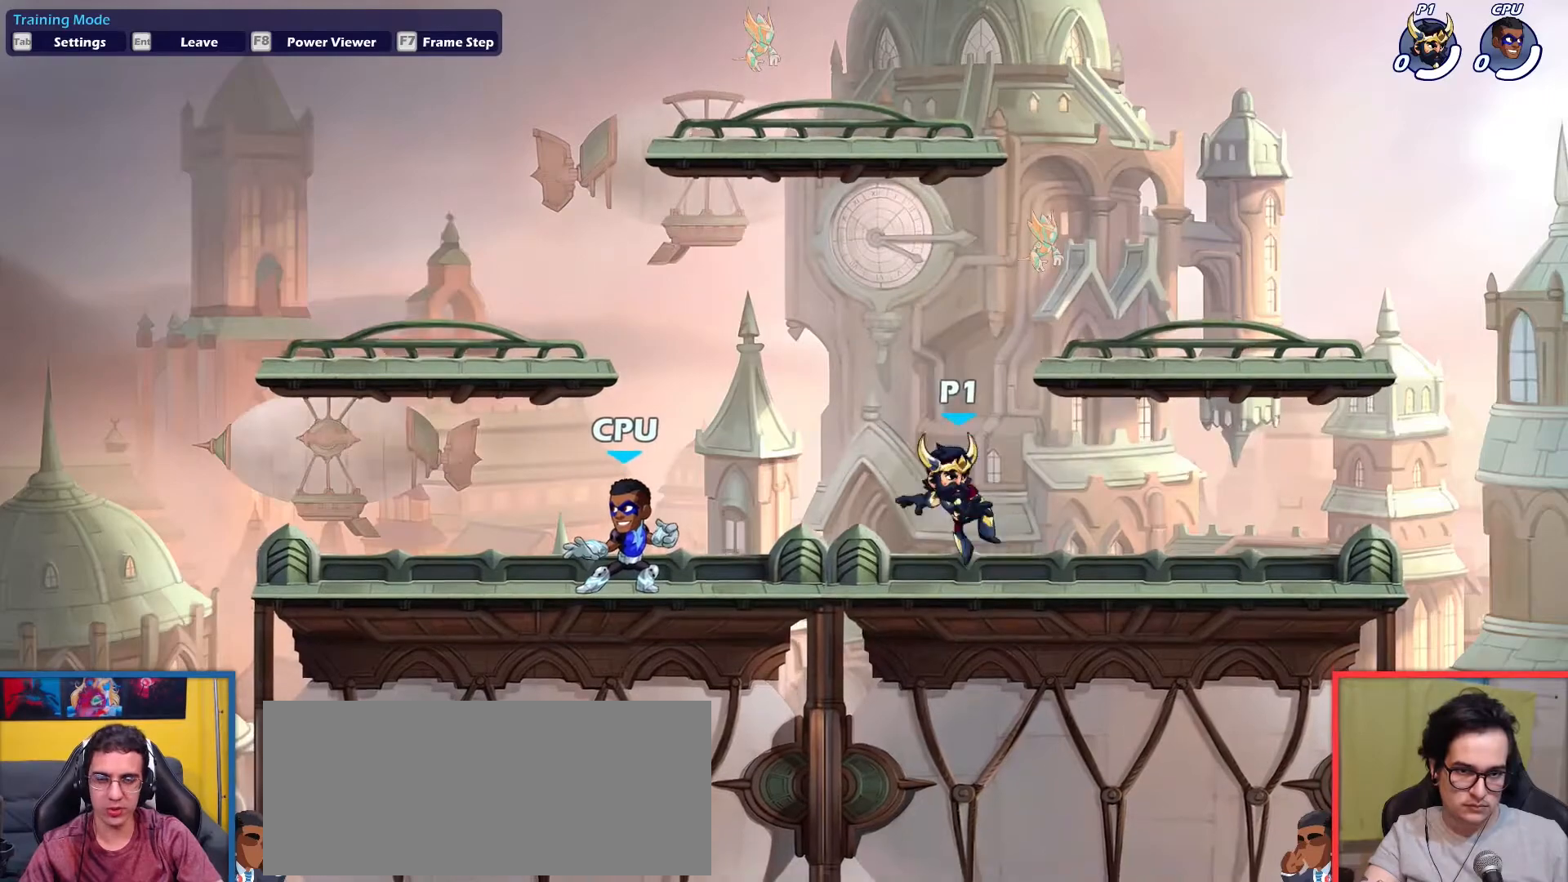
{"keys": ["aim", "left"], "events": [[17, "left", "down"], [17, "right", "up"], [200, "dodge", "down"], [350, "aim", "down"], [350, "dodge", "up"], [350, "light", "down"], [350, "up", "down"], [434, "light", "up"], [434, "up", "up"]]}
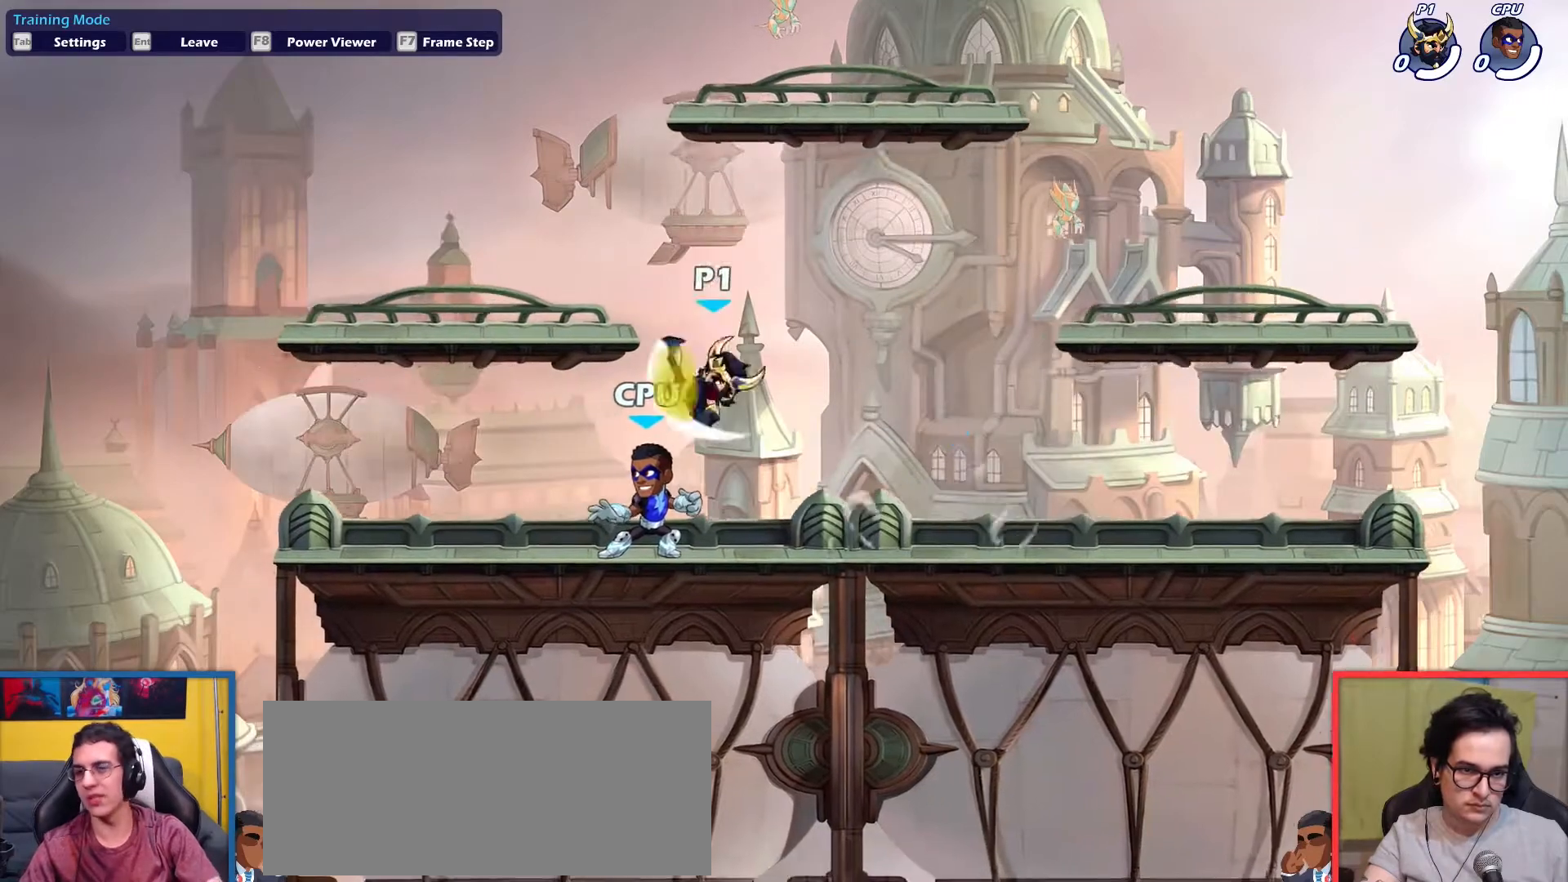
{"keys": ["right"], "events": [[33, "aim", "up"], [116, "left", "up"], [450, "right", "down"]]}
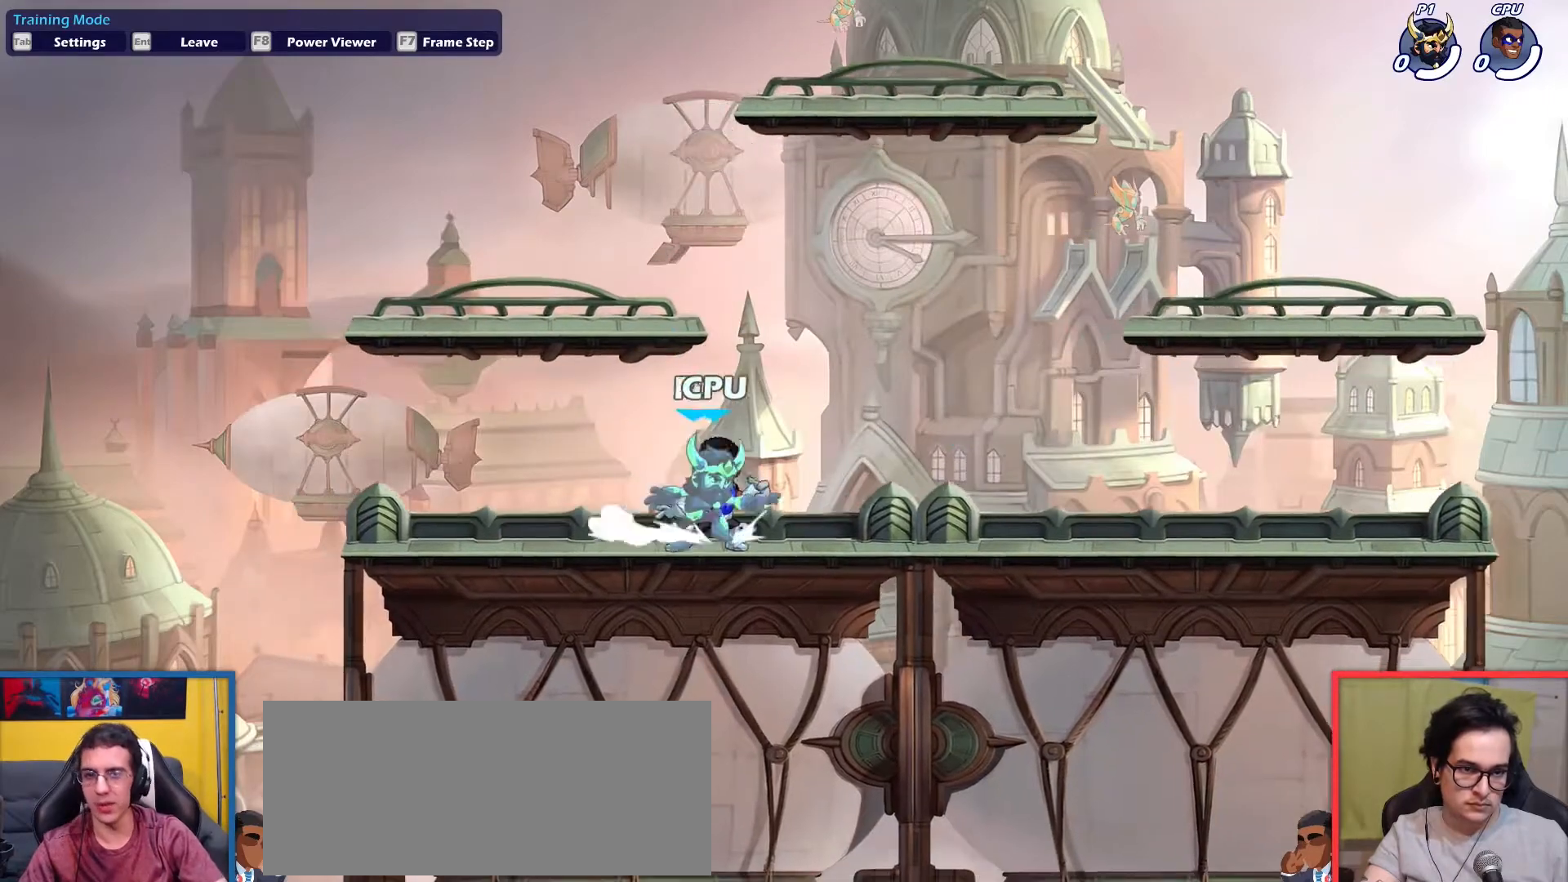
{"keys": ["left"], "events": [[133, "dodge", "down"], [133, "up", "down"], [234, "dodge", "up"], [234, "up", "up"], [317, "down", "down"], [417, "left", "down"], [467, "down", "up"], [467, "right", "up"]]}
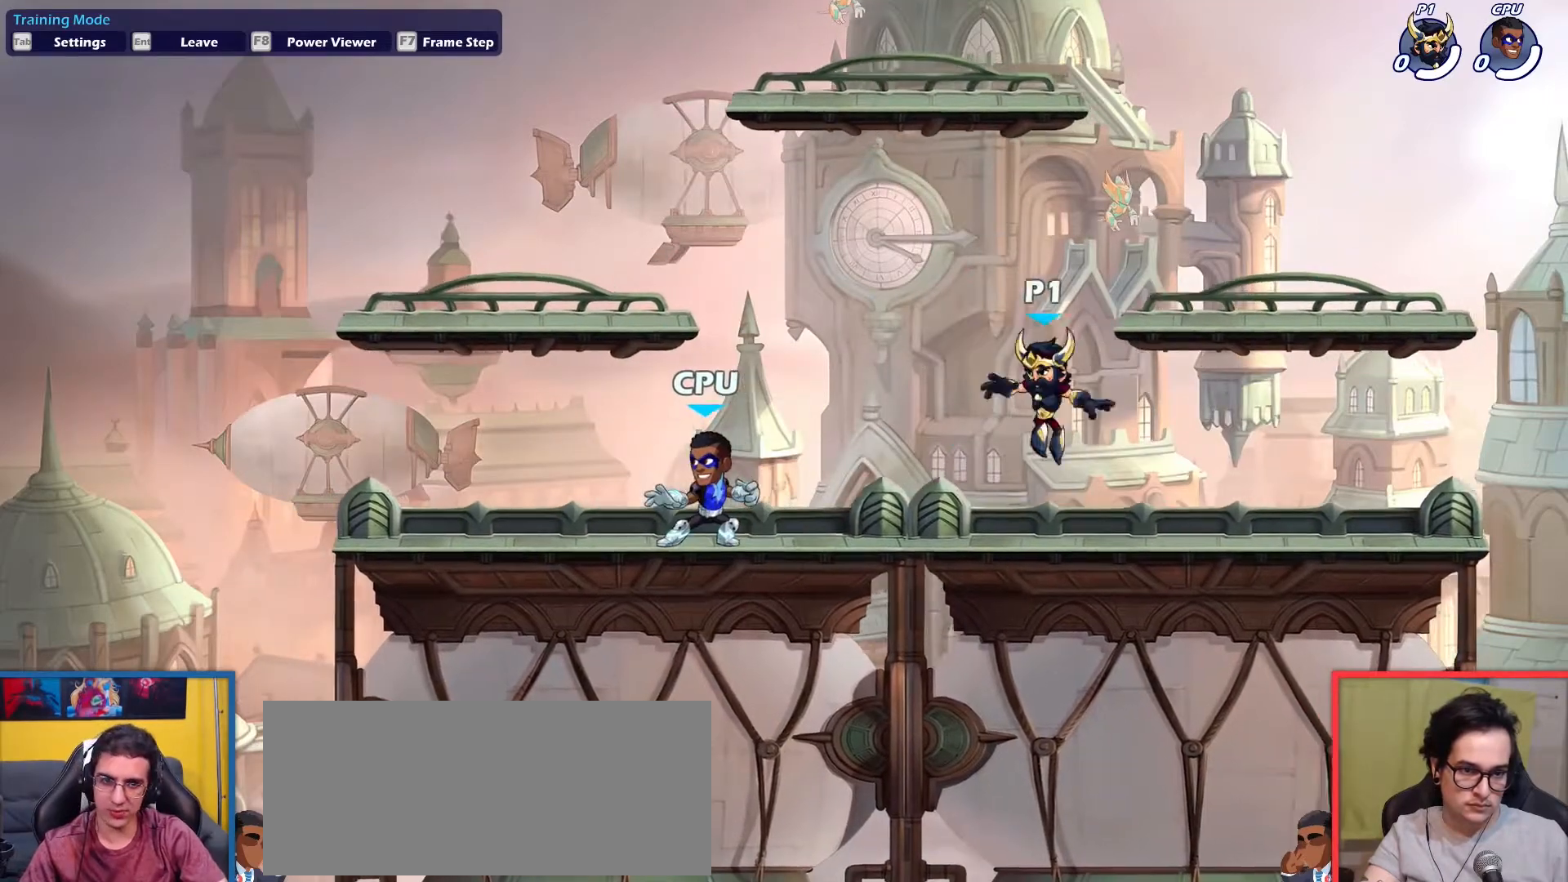
{"keys": ["down", "right"], "events": [[66, "up", "down"], [200, "up", "up"], [250, "left", "up"], [250, "right", "down"], [300, "down", "down"]]}
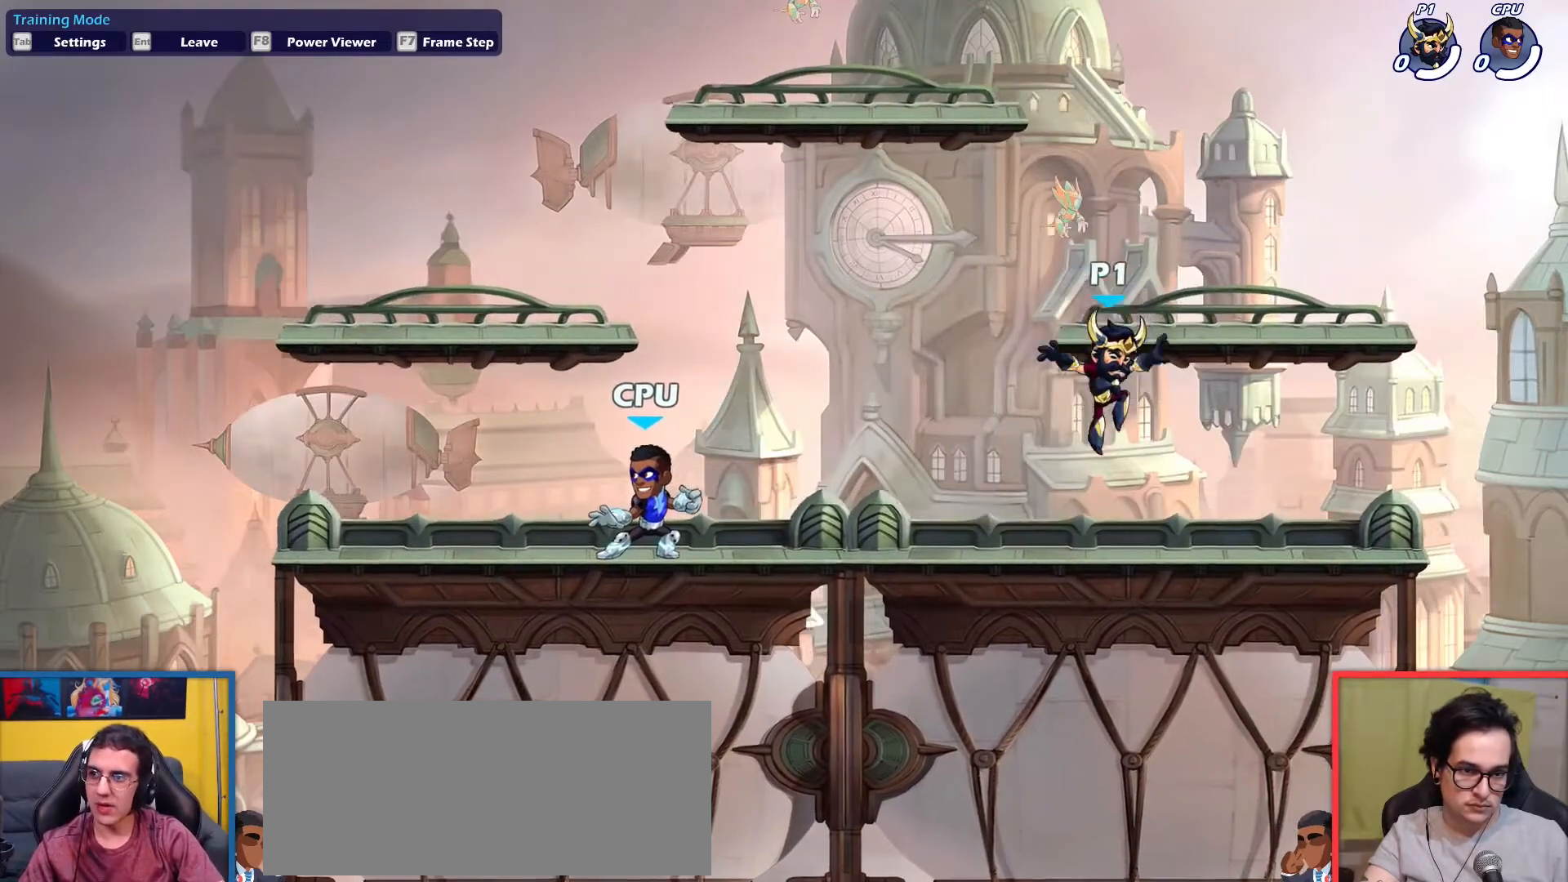
{"keys": ["dodge", "down"], "events": [[117, "down", "up"], [117, "left", "down"], [117, "right", "up"], [267, "dodge", "down"], [317, "up", "down"], [350, "dodge", "up"], [400, "left", "up"], [400, "up", "up"], [501, "dodge", "down"], [501, "down", "down"]]}
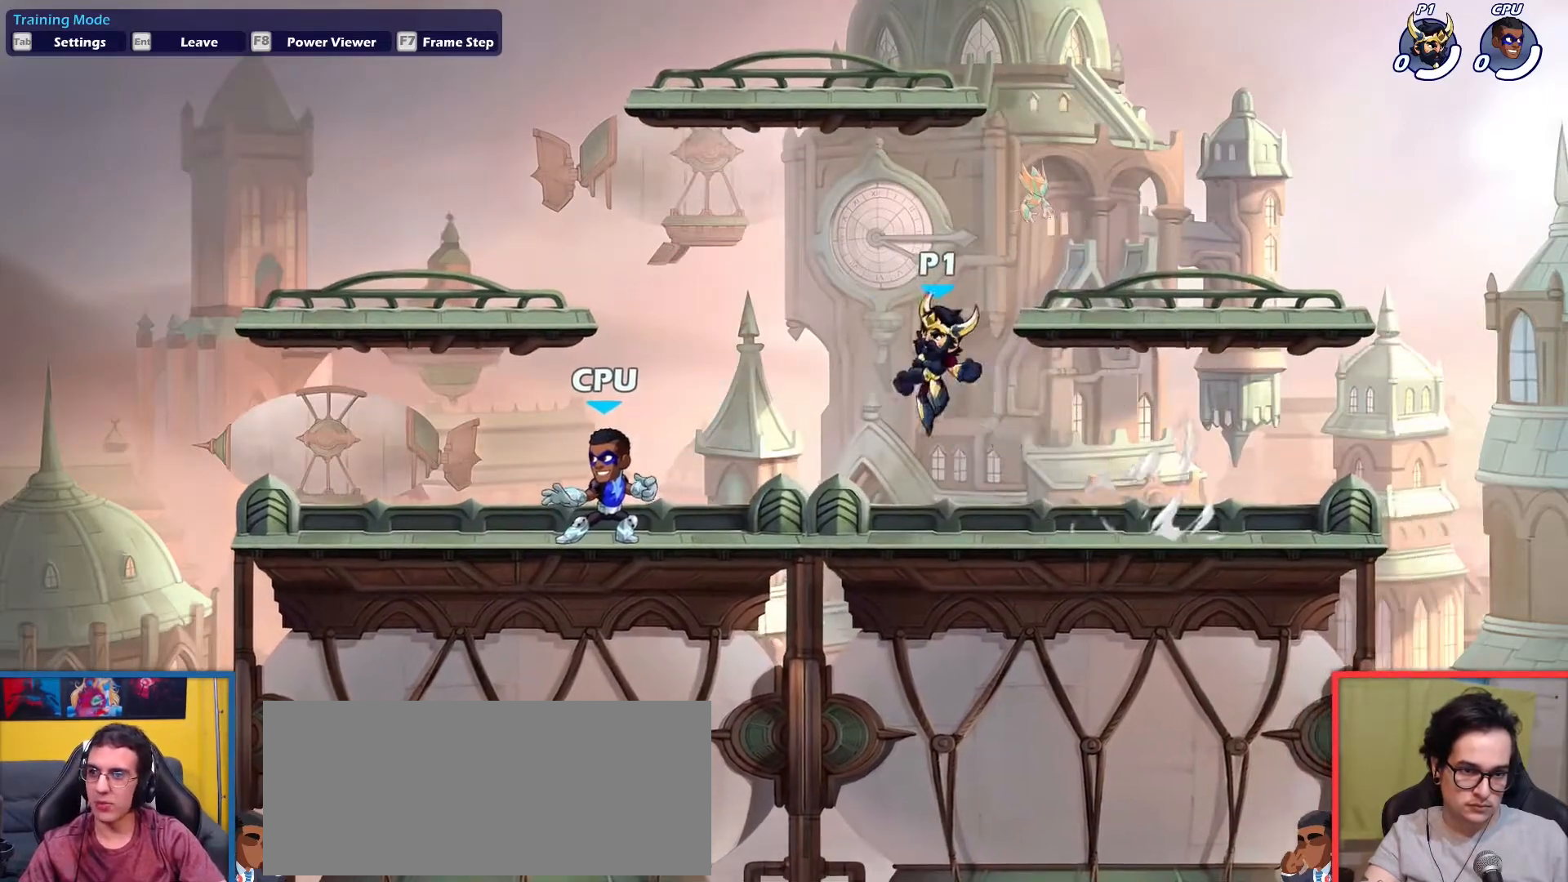
{"keys": ["left"], "events": [[50, "left", "down"], [50, "light", "down"], [100, "dodge", "up"], [183, "down", "up"], [183, "light", "up"]]}
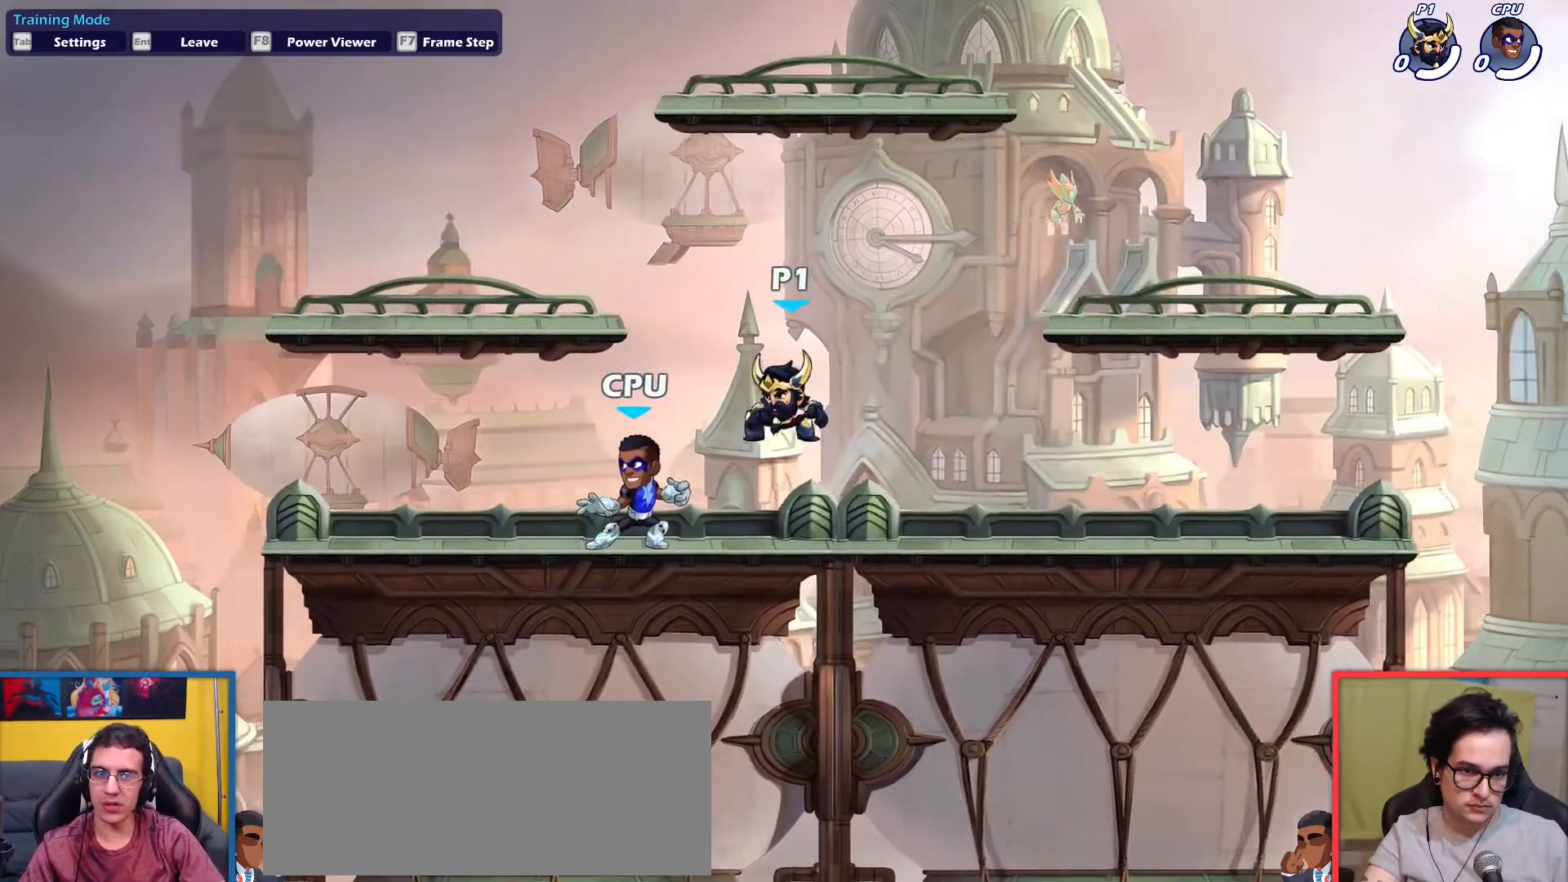
{"keys": ["down", "left"], "events": [[17, "left", "up"], [200, "left", "down"], [200, "up", "down"], [300, "up", "up"], [434, "down", "down"]]}
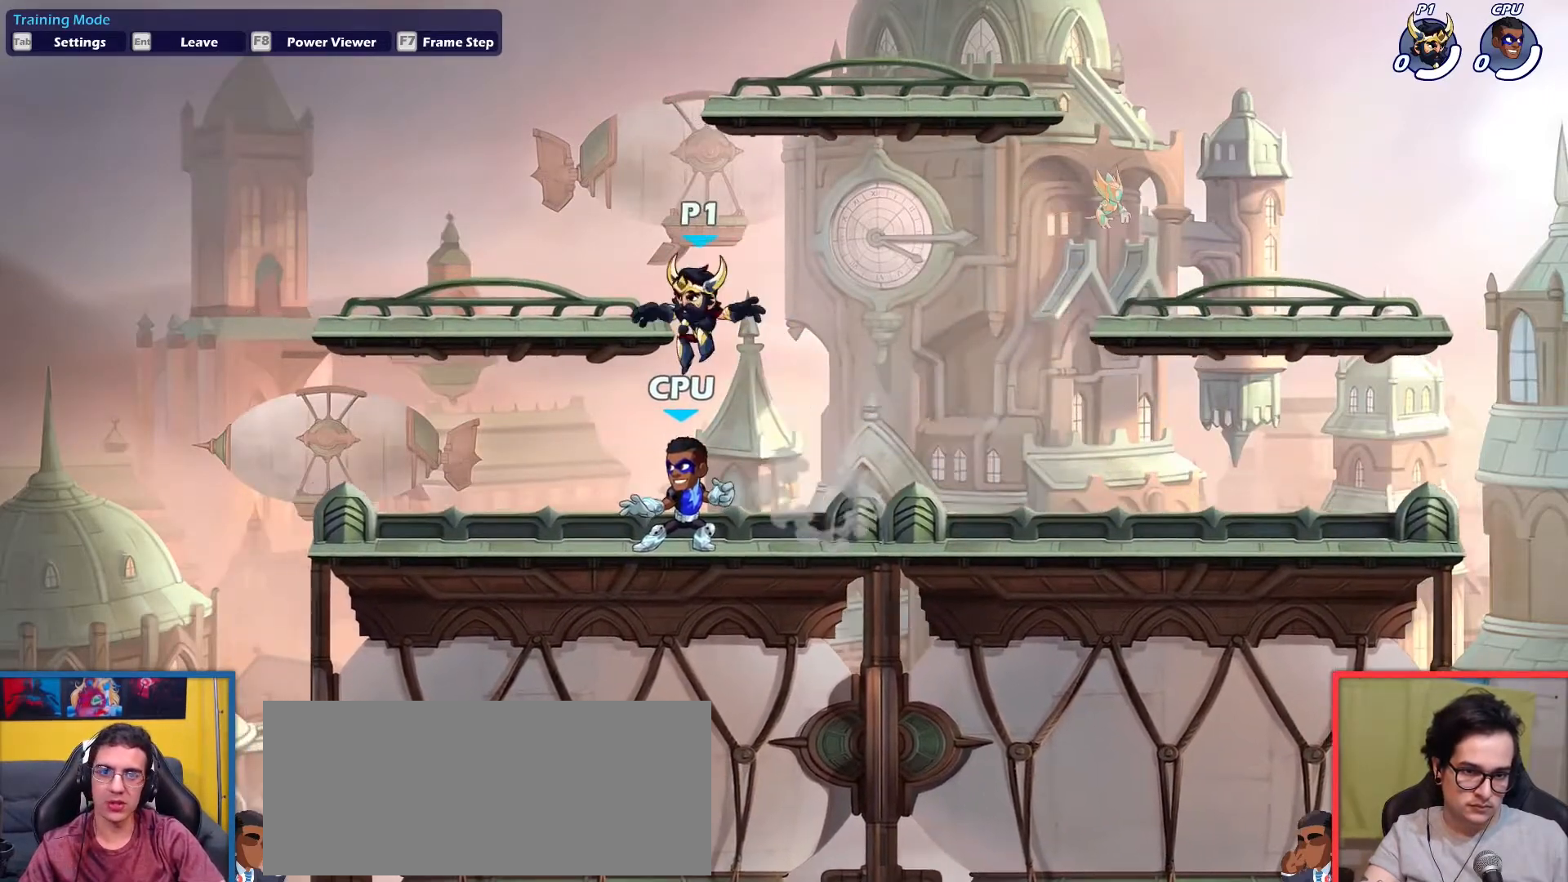
{"keys": ["down", "right", "up"], "events": [[66, "left", "up"], [66, "right", "down"], [216, "down", "up"], [300, "dodge", "down"], [350, "up", "down"], [400, "dodge", "up"], [400, "down", "down"]]}
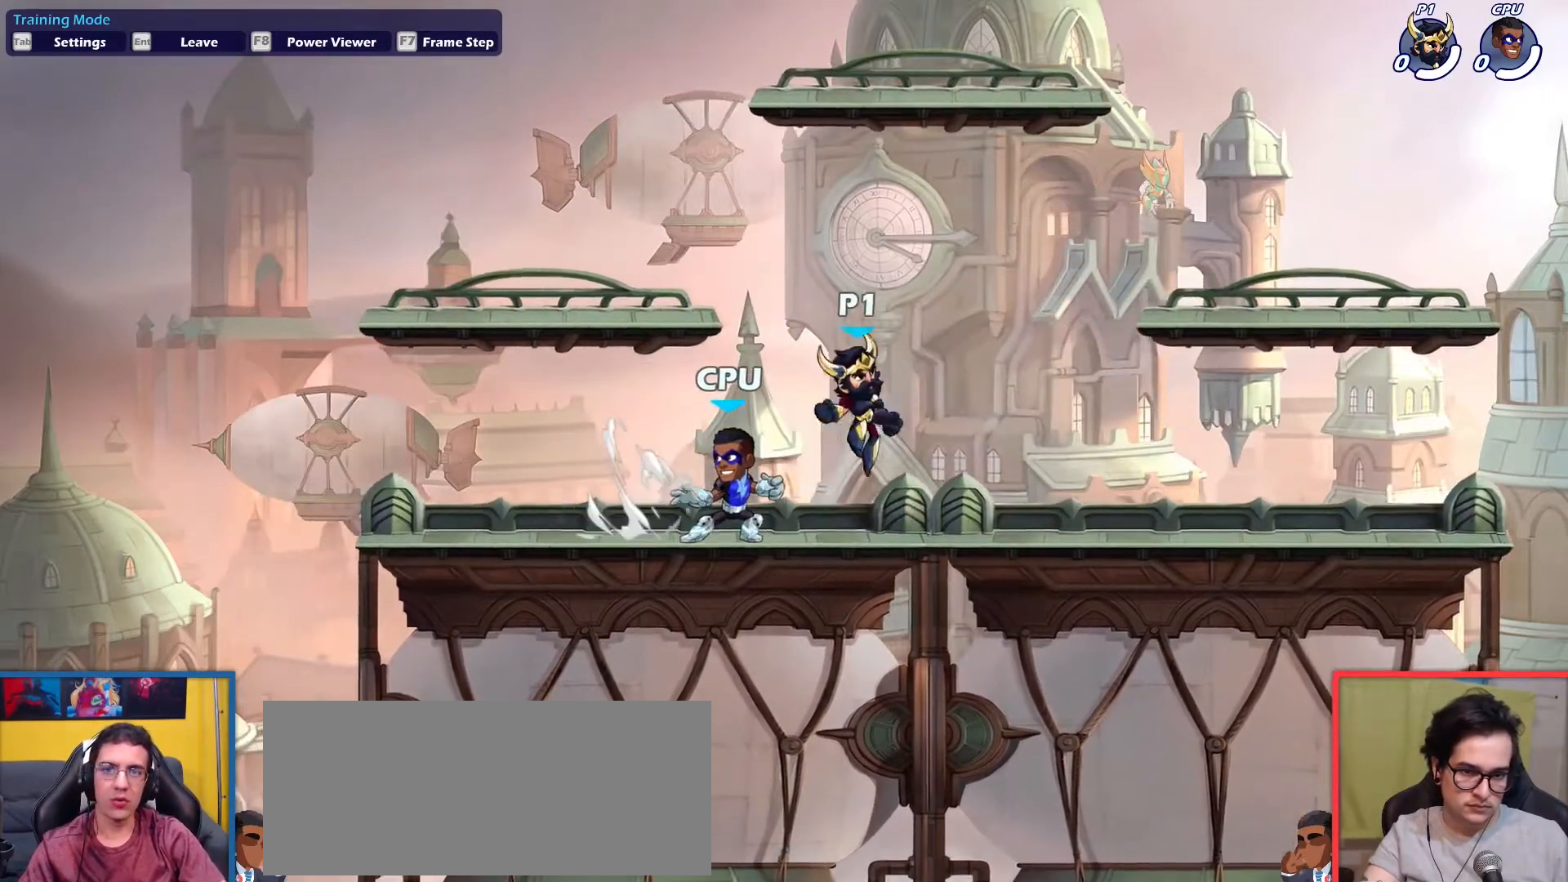
{"keys": ["right"], "events": [[67, "down", "up"], [67, "up", "up"], [251, "dodge", "down"], [334, "up", "down"], [384, "down", "down"], [434, "dodge", "up"], [484, "down", "up"], [484, "up", "up"]]}
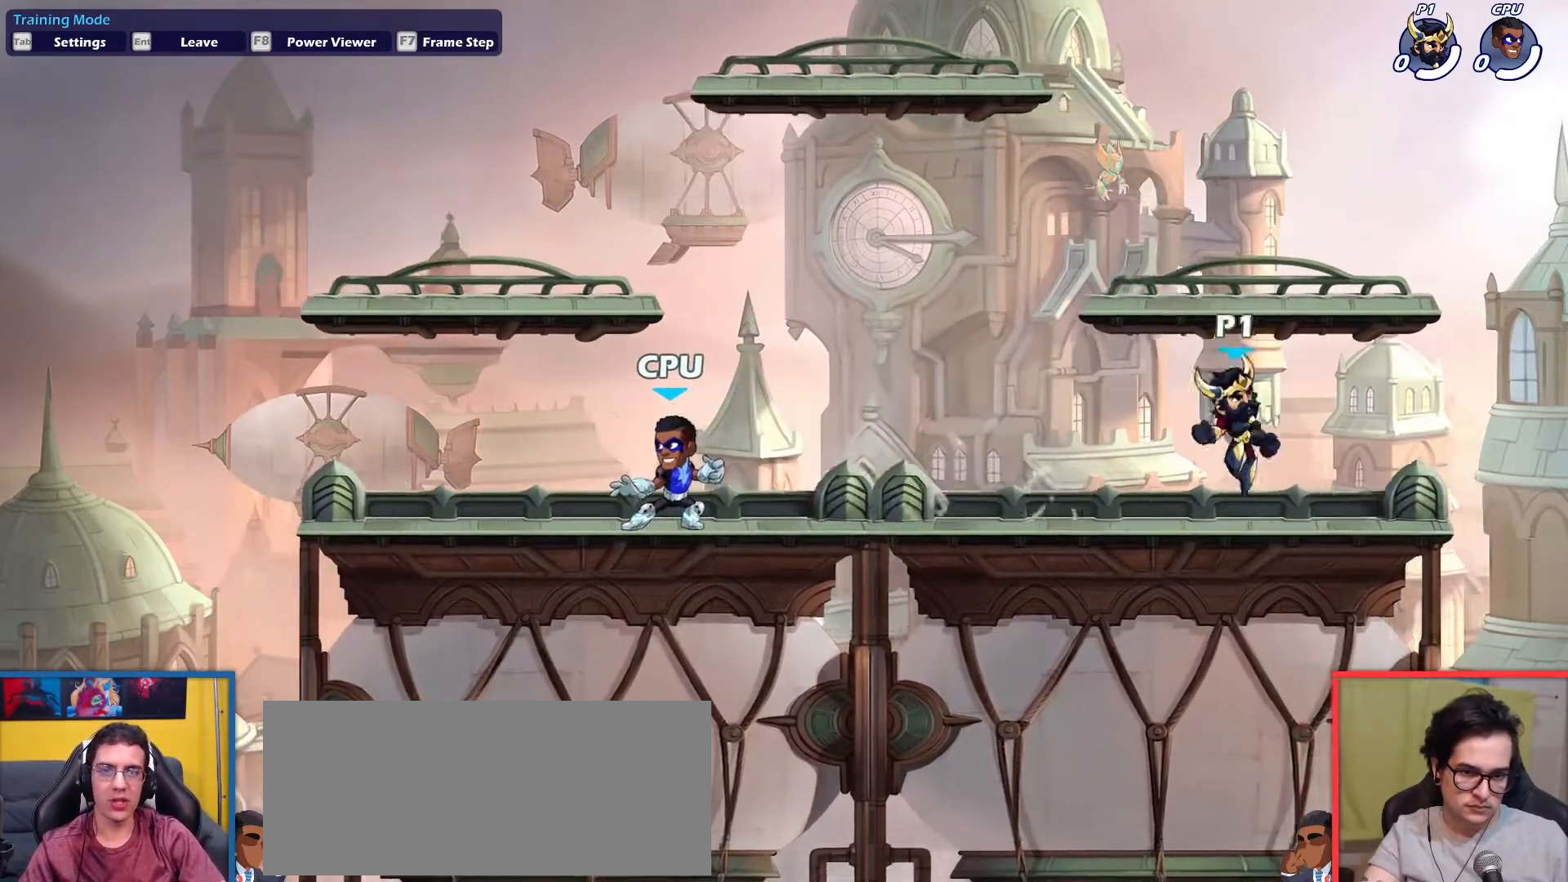
{"keys": [], "events": [[67, "left", "down"], [67, "right", "up"], [300, "left", "up"]]}